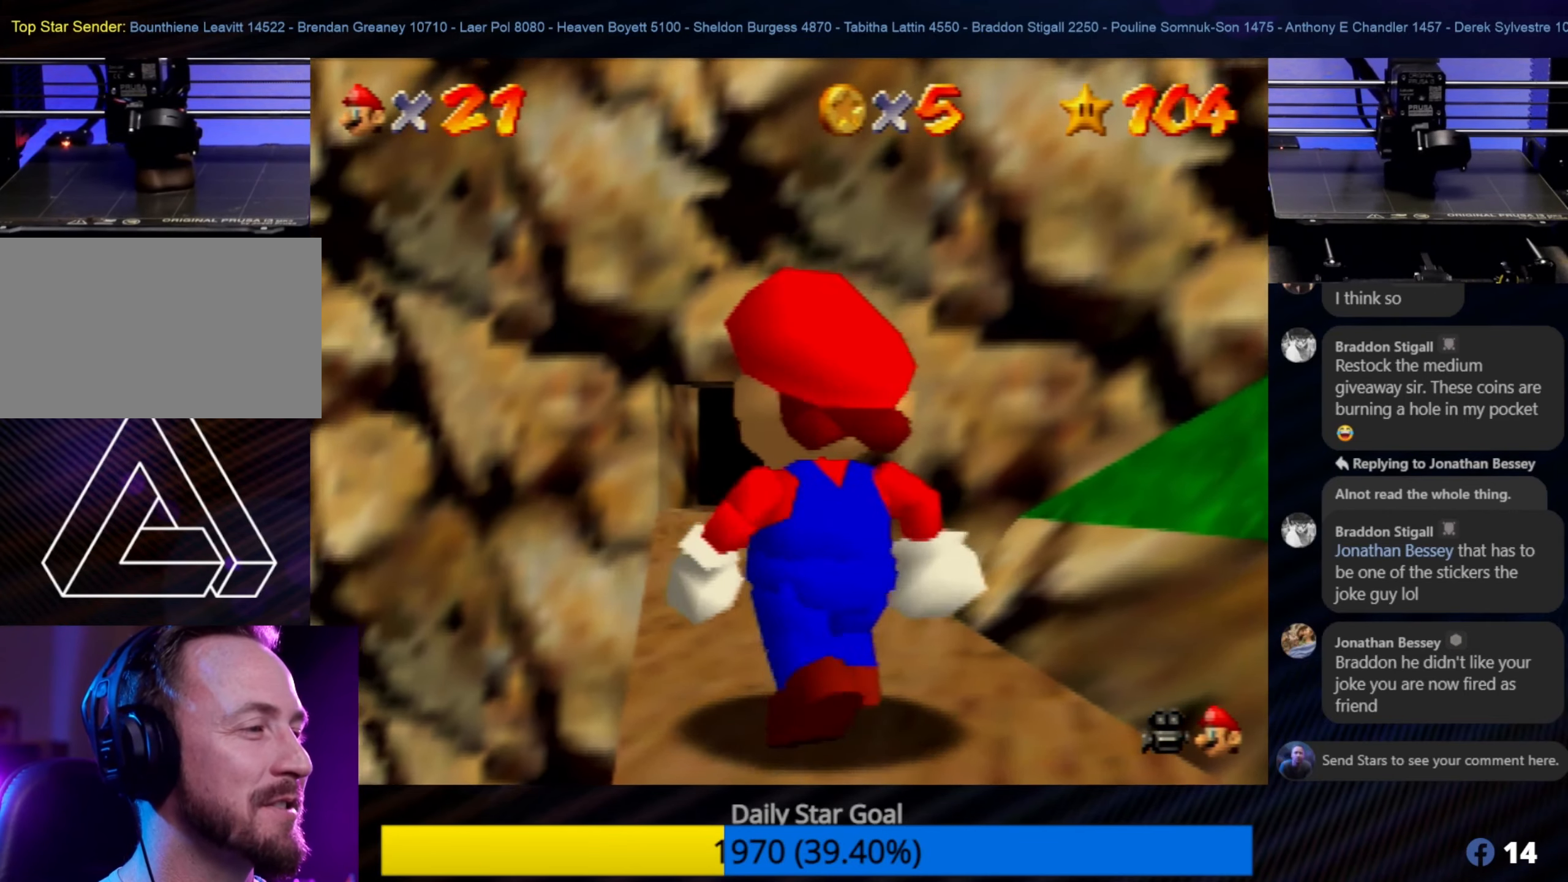
Gameplay with a controller (Nintendo layout); each line is a JSON object with the inputs held at the frame after it. "events" lists button and stick changes between this image and that frame as [ms after this image, input, new state], when the widget could be followed in between. Not read: L1 L3 R3.
{"buttons": [], "left_stick": "up", "events": [[133, "left_stick", "center"], [400, "left_stick", "up"]]}
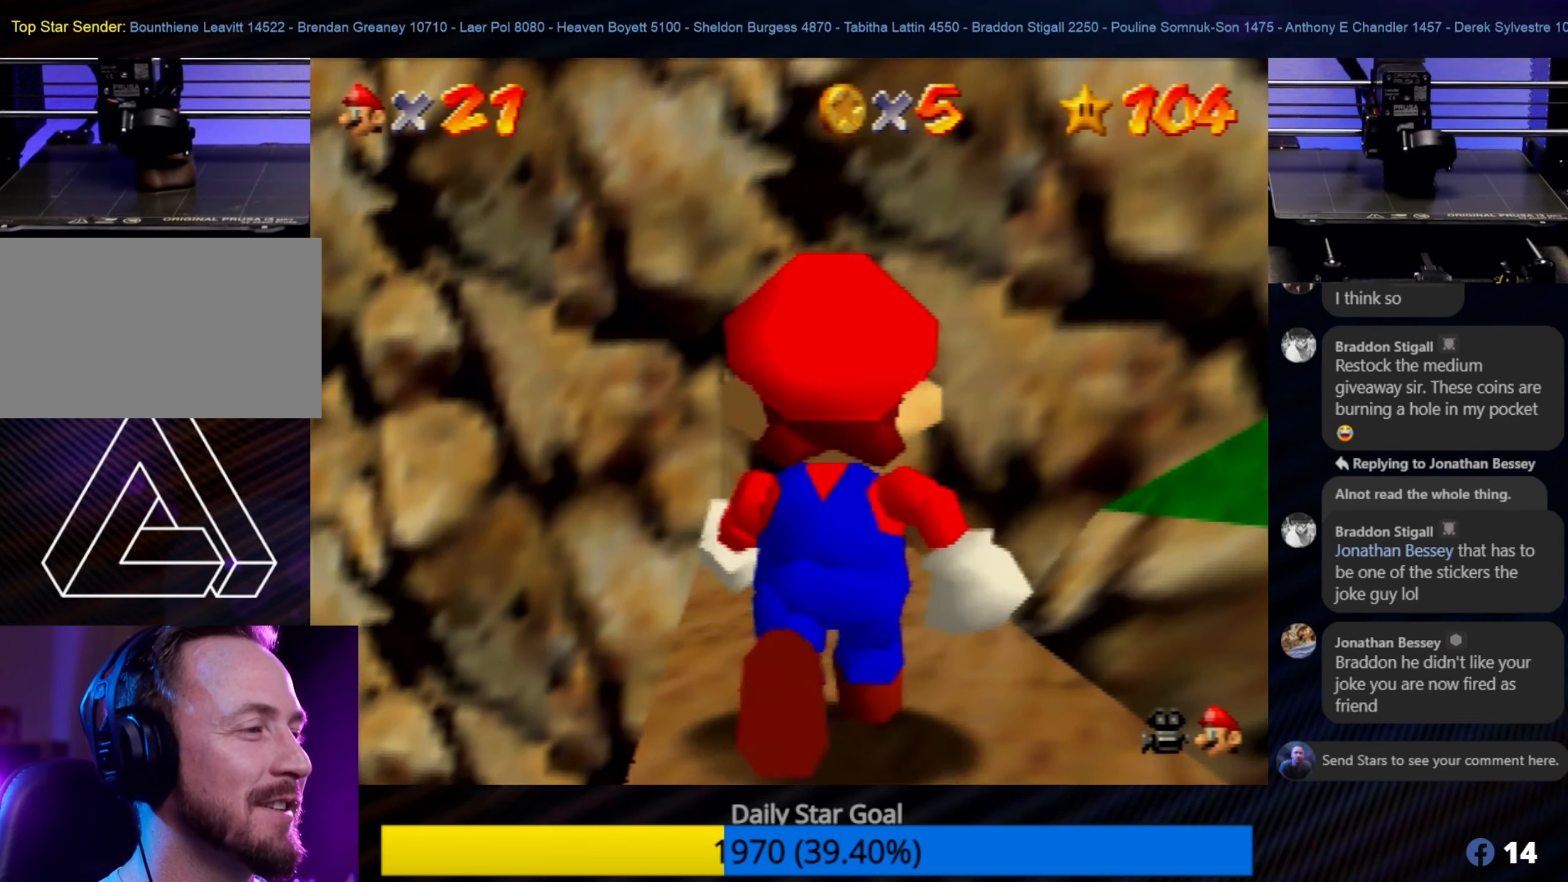
{"buttons": [], "left_stick": "up", "events": []}
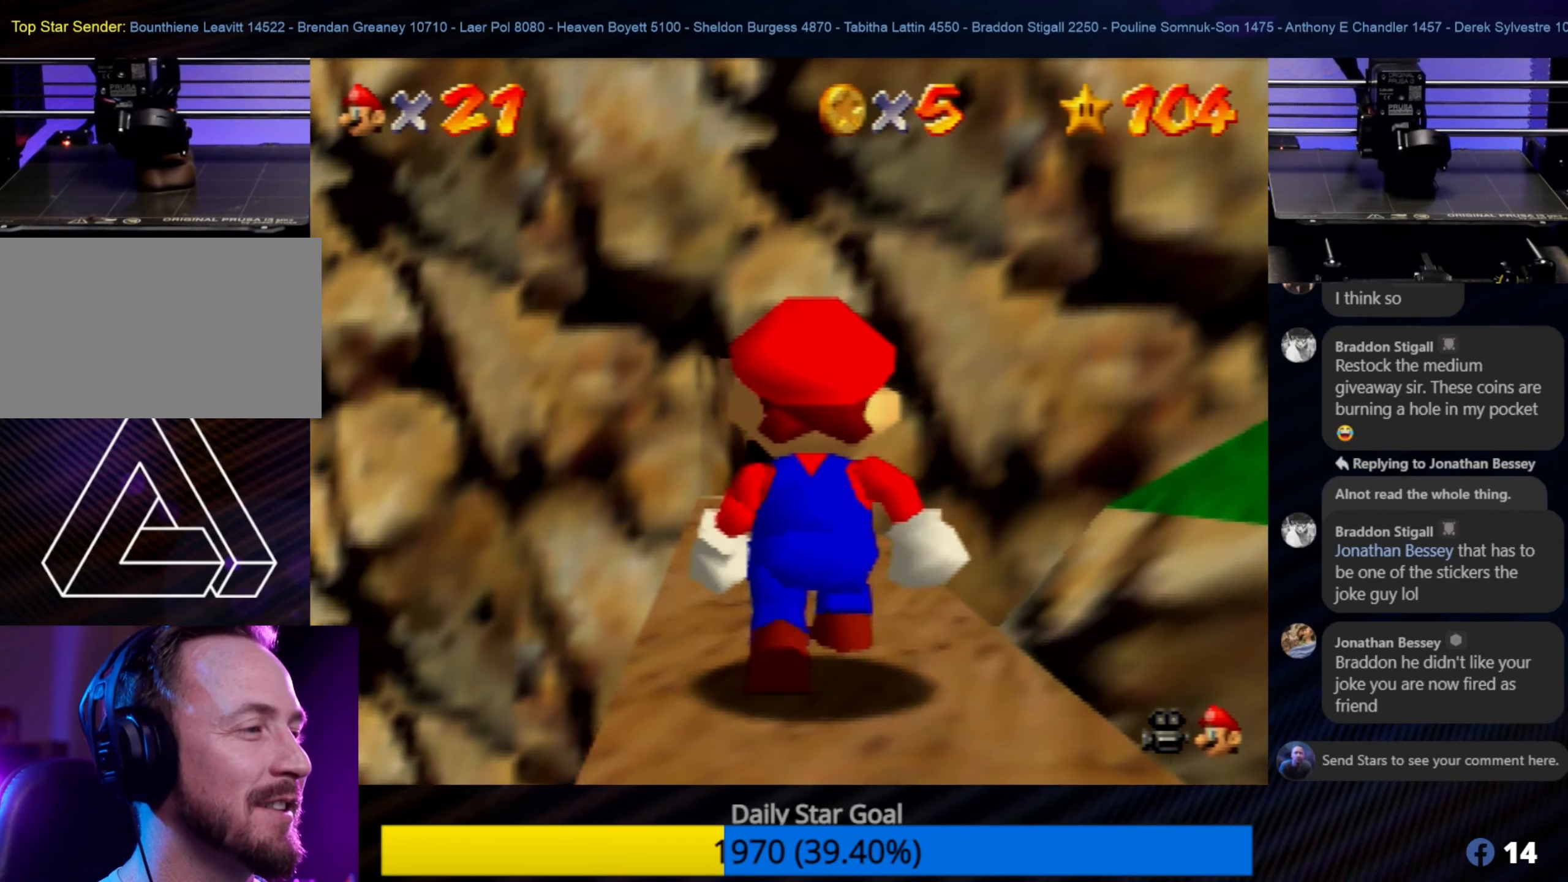
{"buttons": [], "left_stick": "up", "events": []}
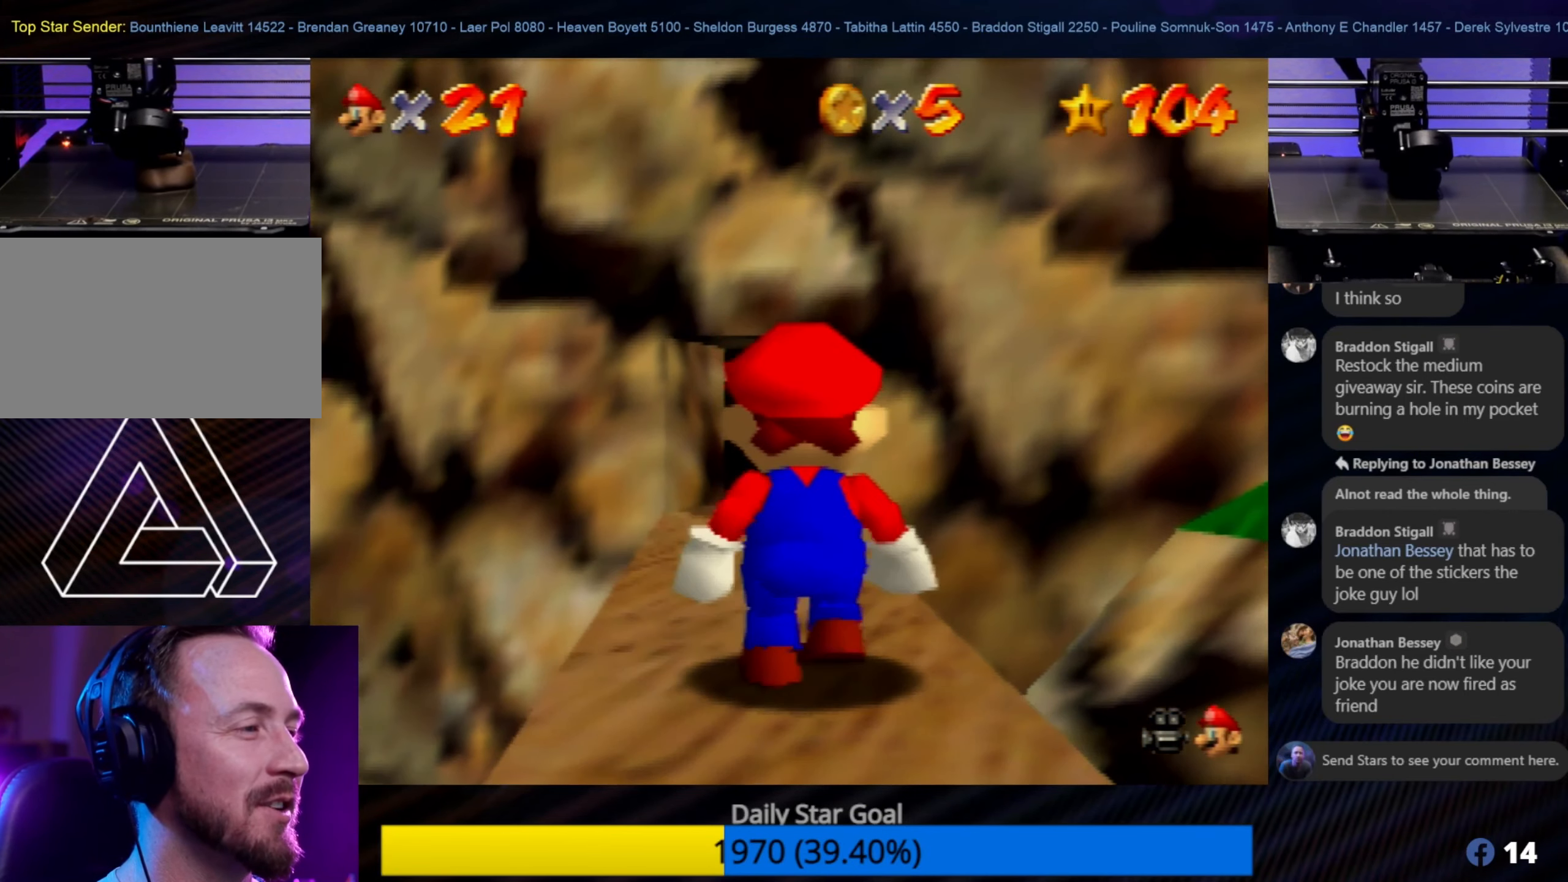
{"buttons": [], "left_stick": "up", "events": []}
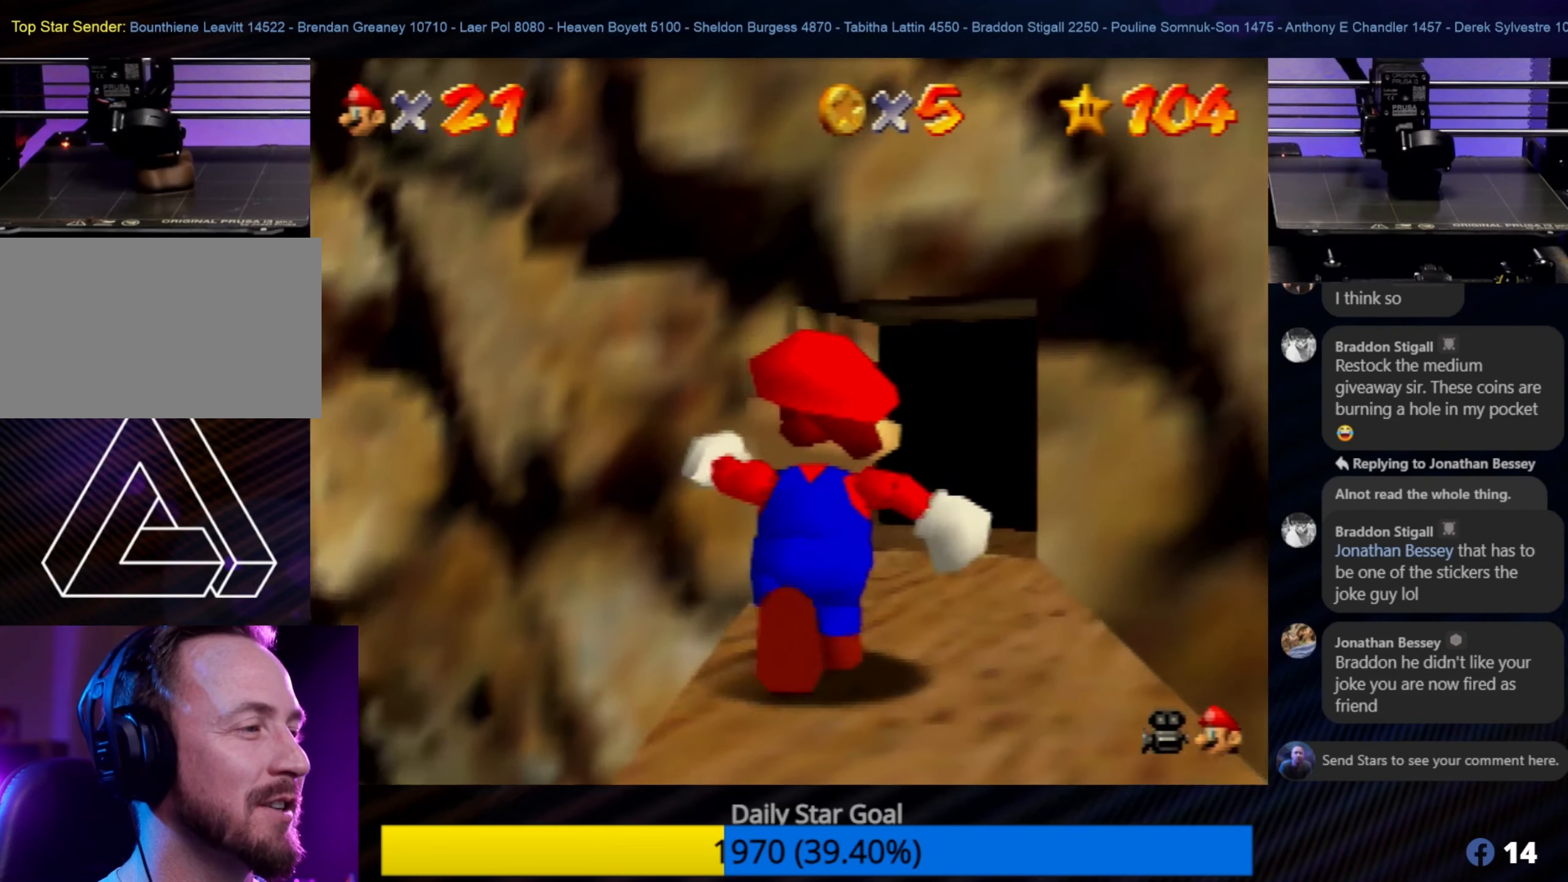
{"buttons": [], "left_stick": "up", "events": []}
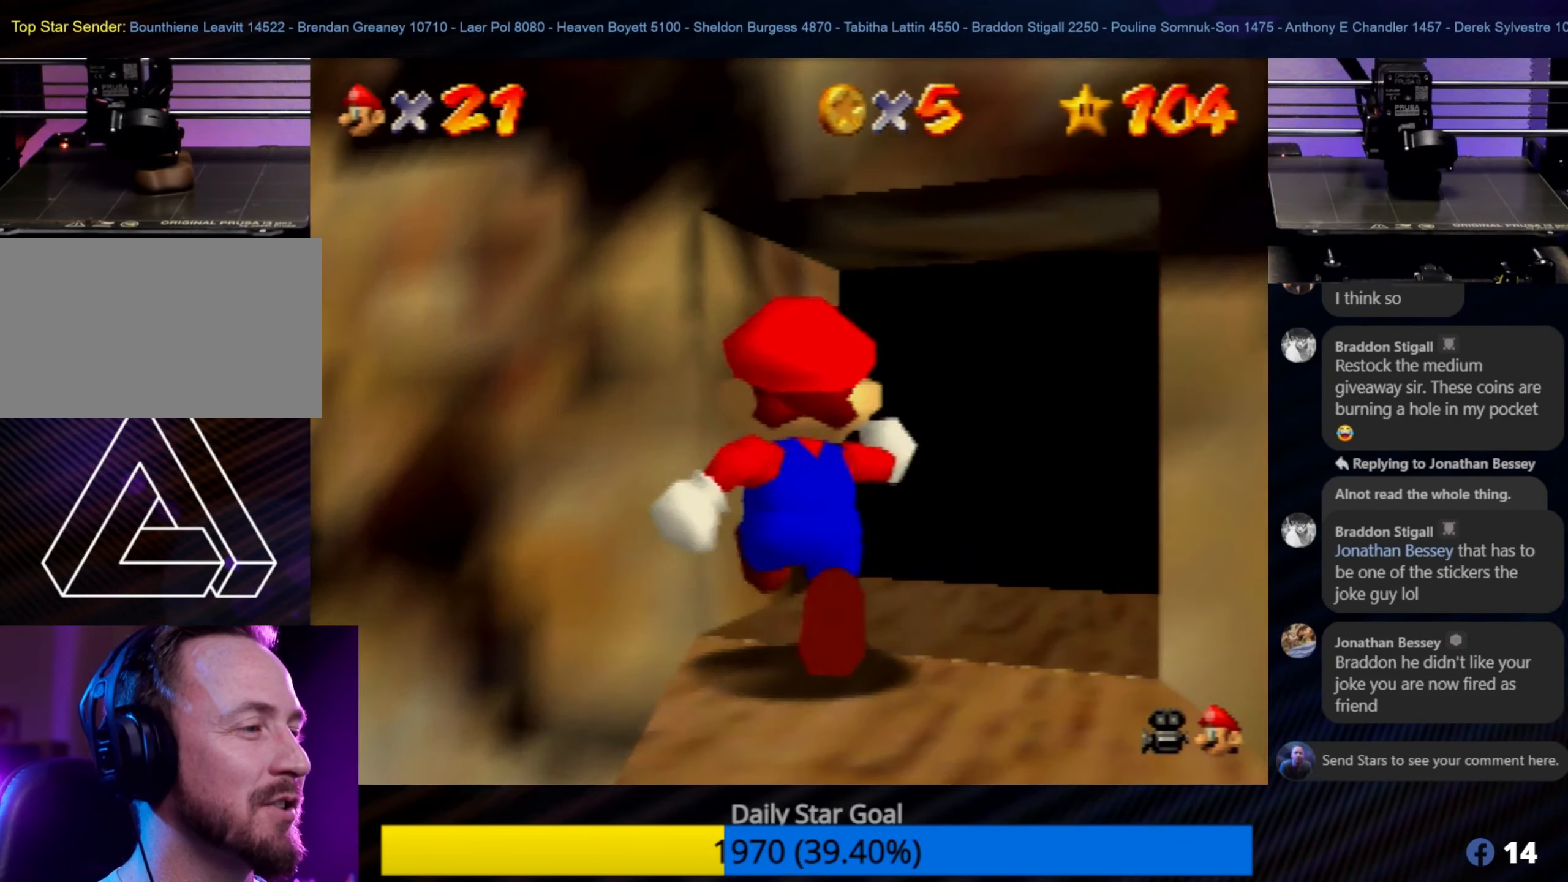
{"buttons": [], "left_stick": "up", "events": []}
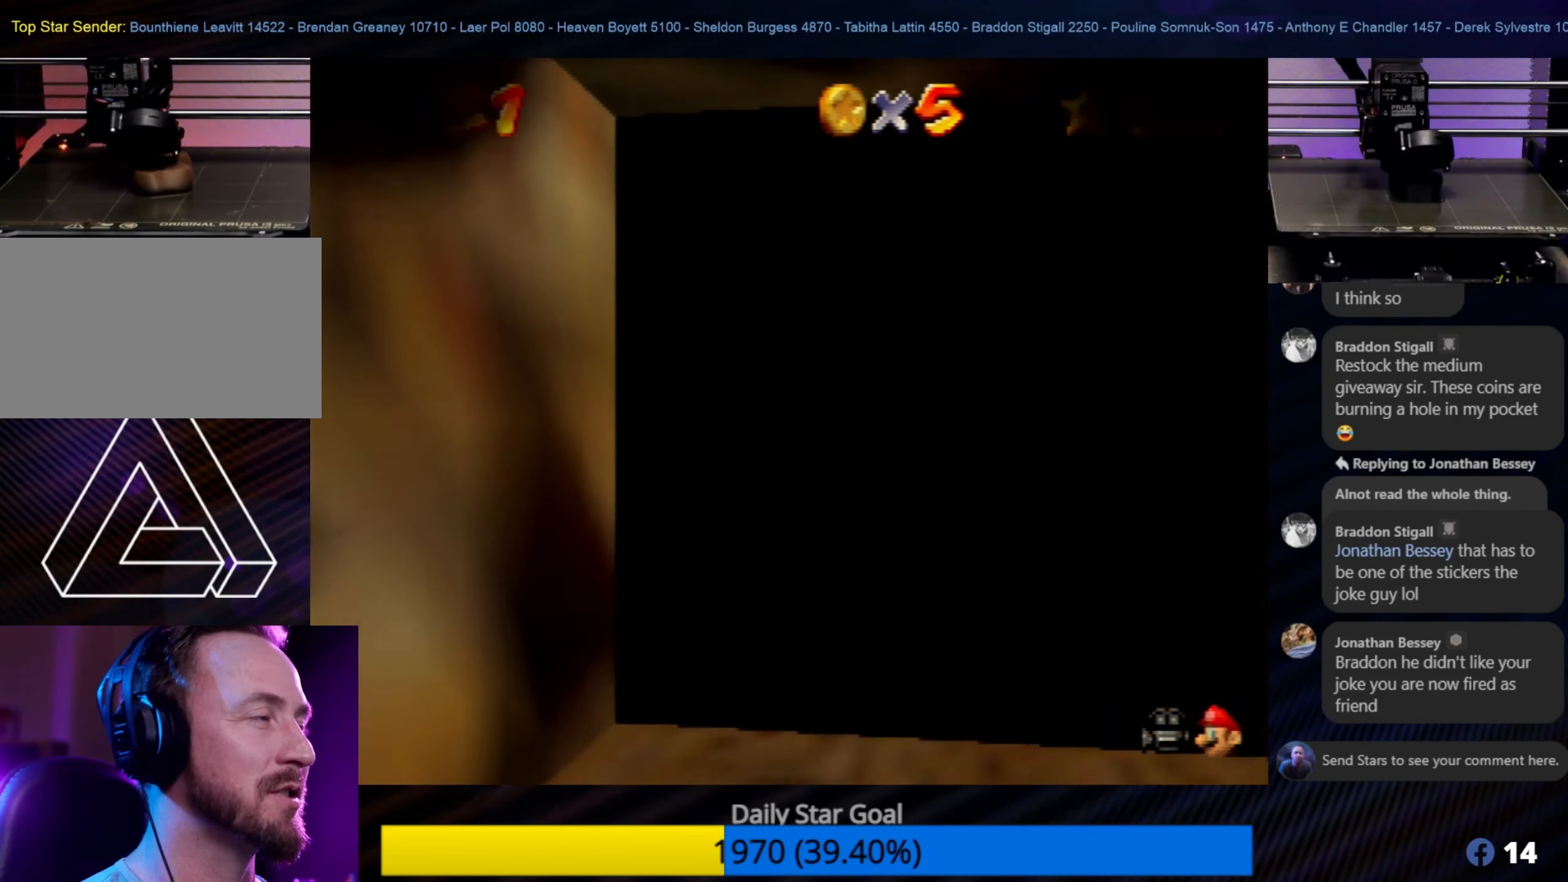
{"buttons": [], "left_stick": "center", "events": [[166, "left_stick", "center"]]}
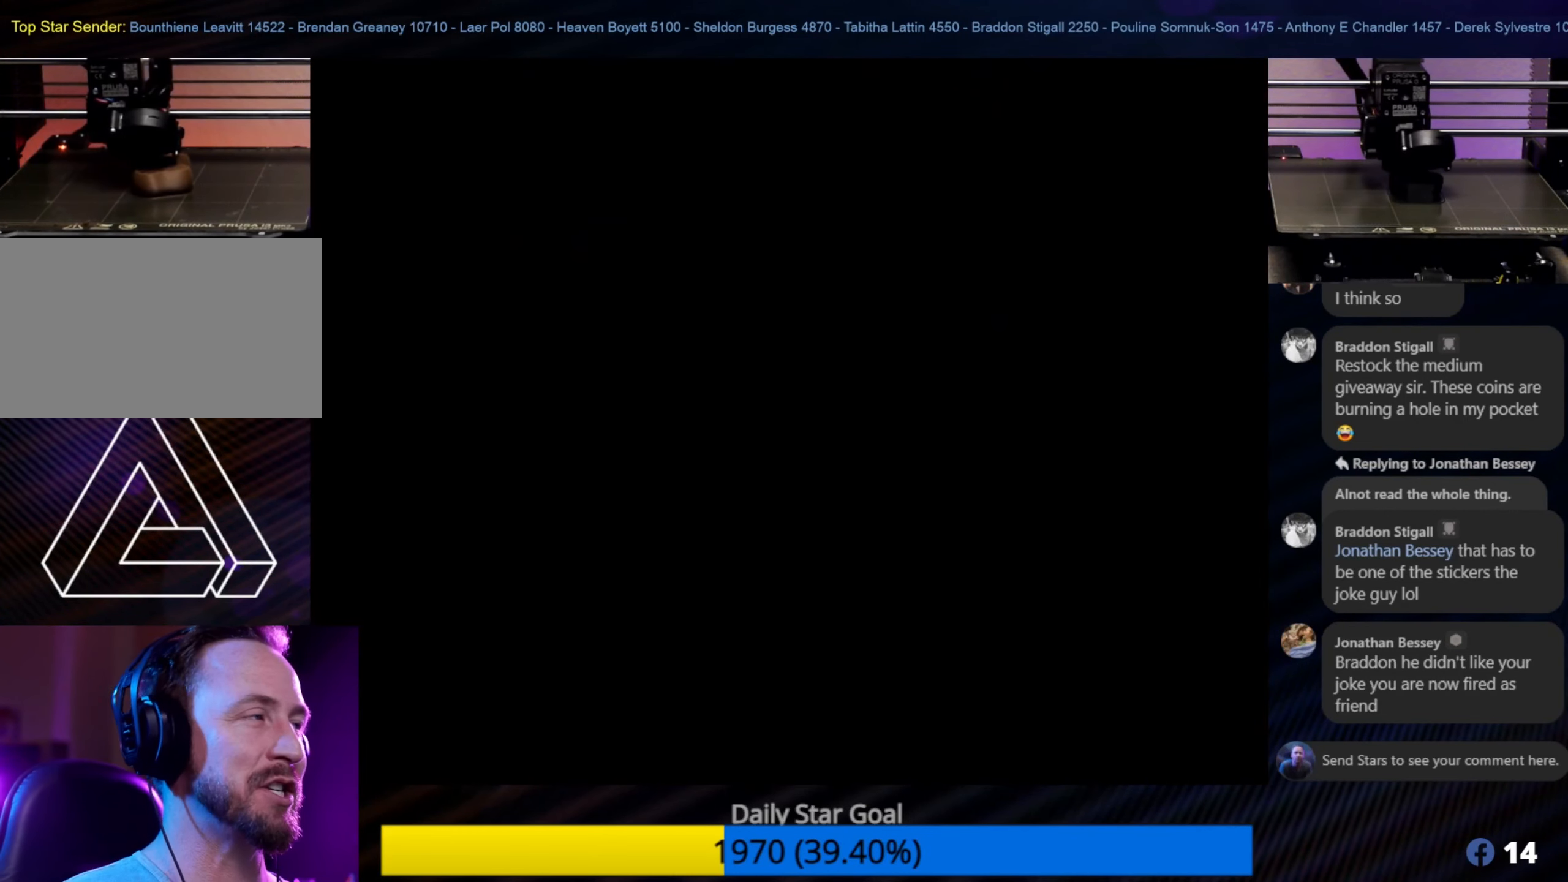
{"buttons": [], "left_stick": "center", "events": []}
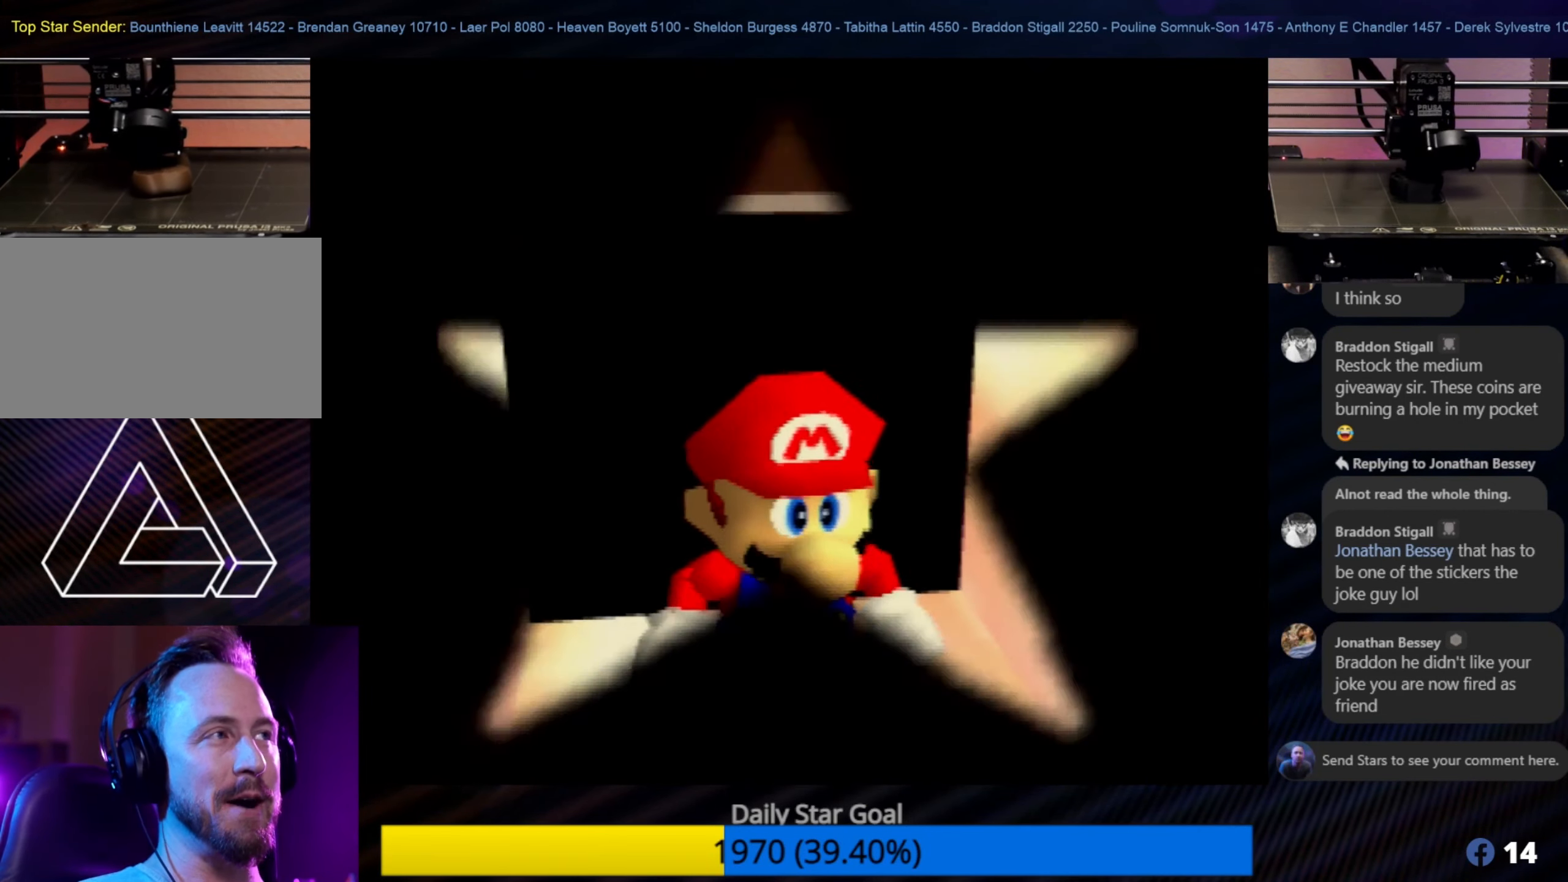
{"buttons": [], "left_stick": "center", "events": []}
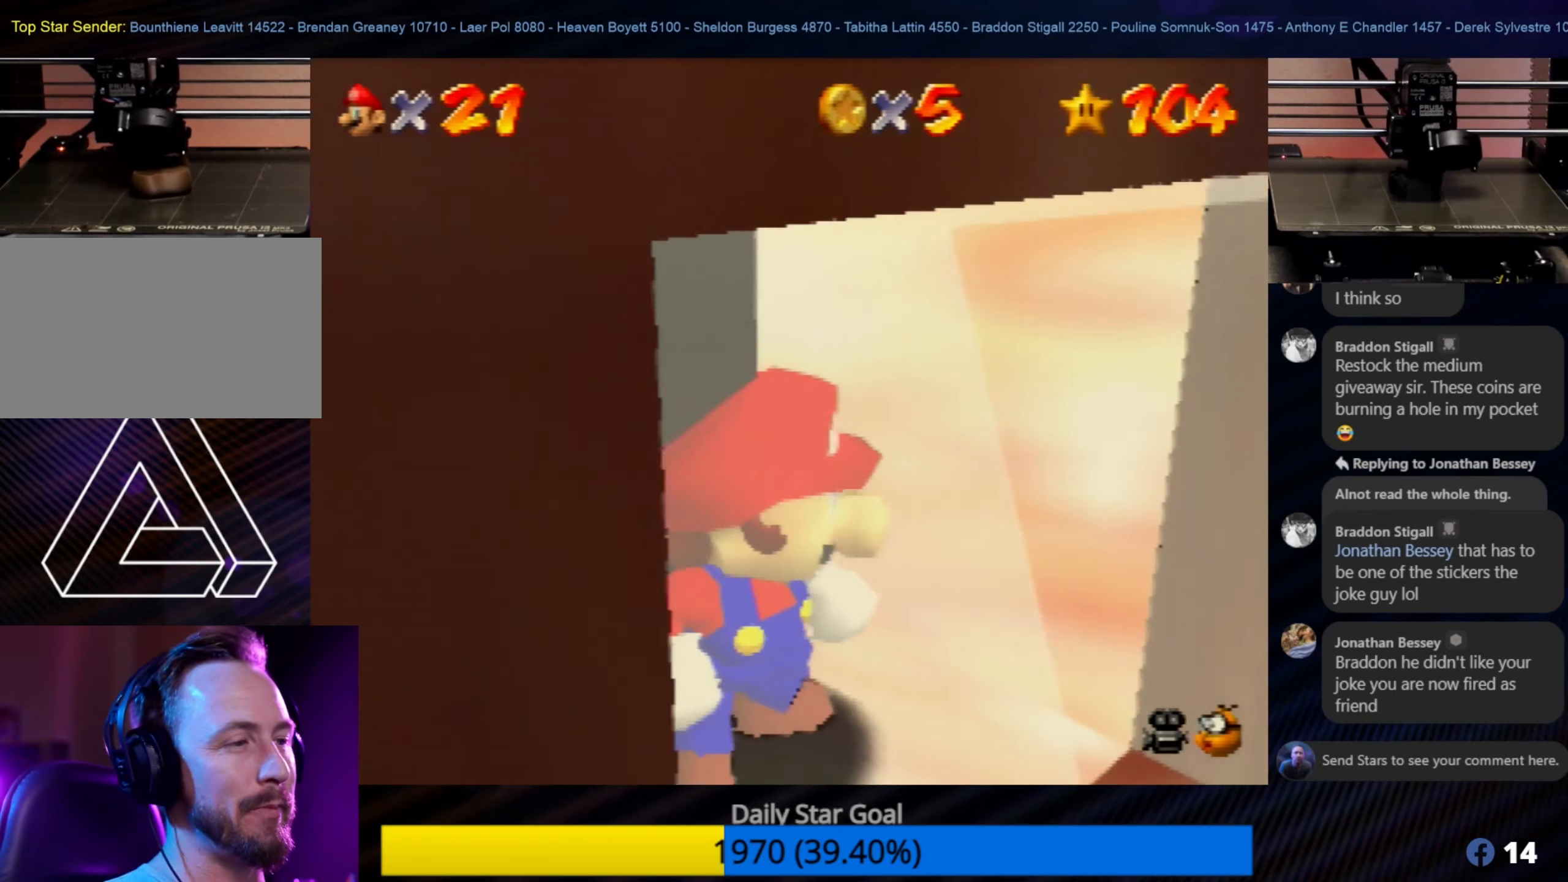
{"buttons": [], "left_stick": "center", "events": []}
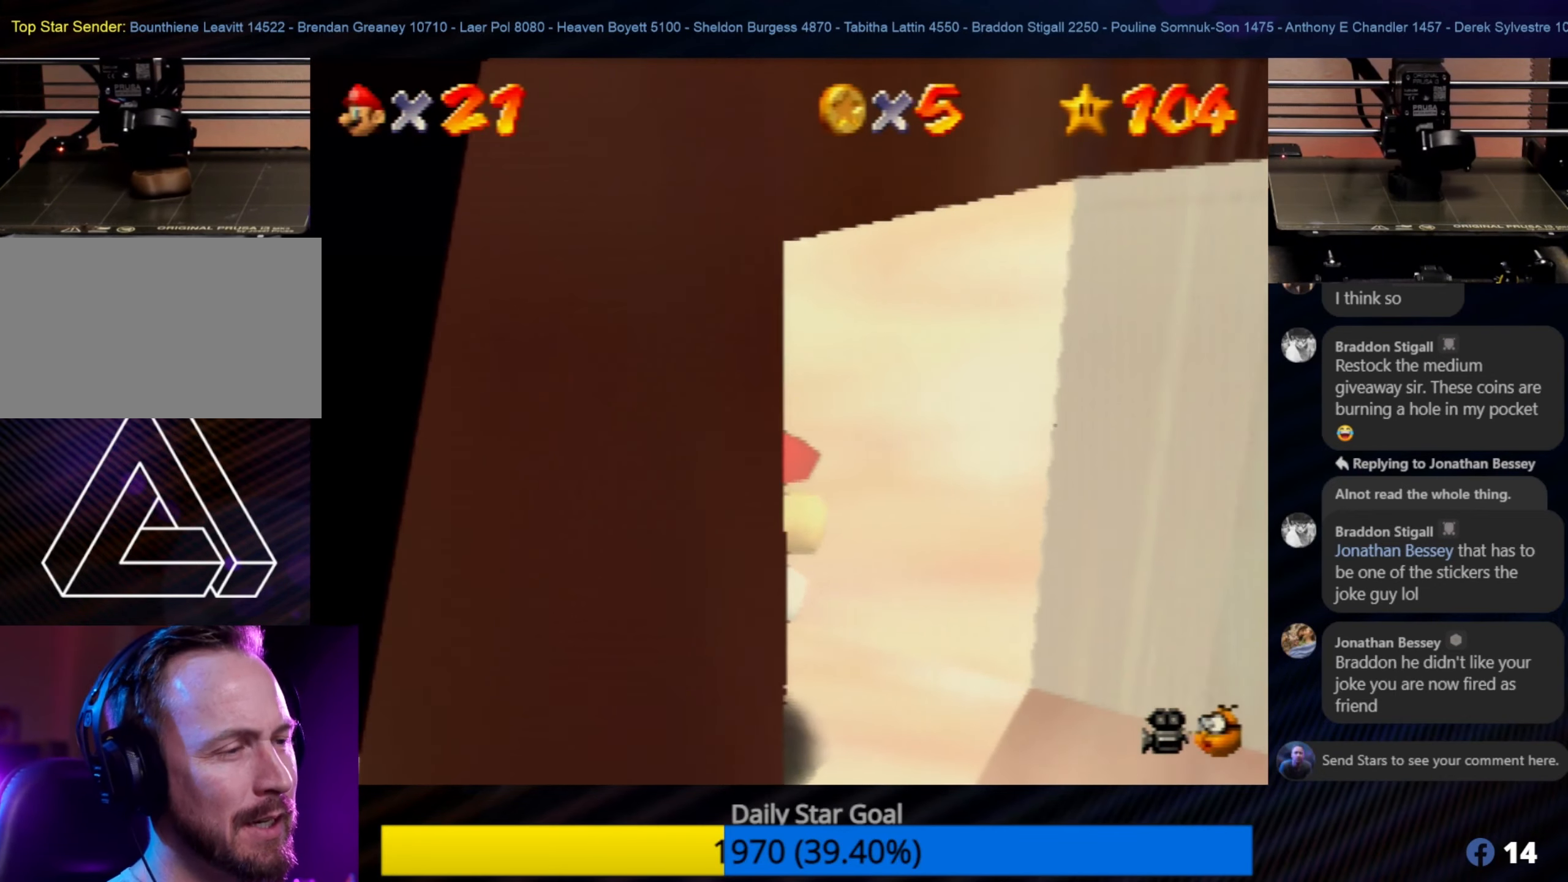
{"buttons": ["C_LEFT"], "left_stick": "center", "events": [[67, "left_stick", "down-right"], [417, "left_stick", "center"], [483, "C_LEFT", "down"]]}
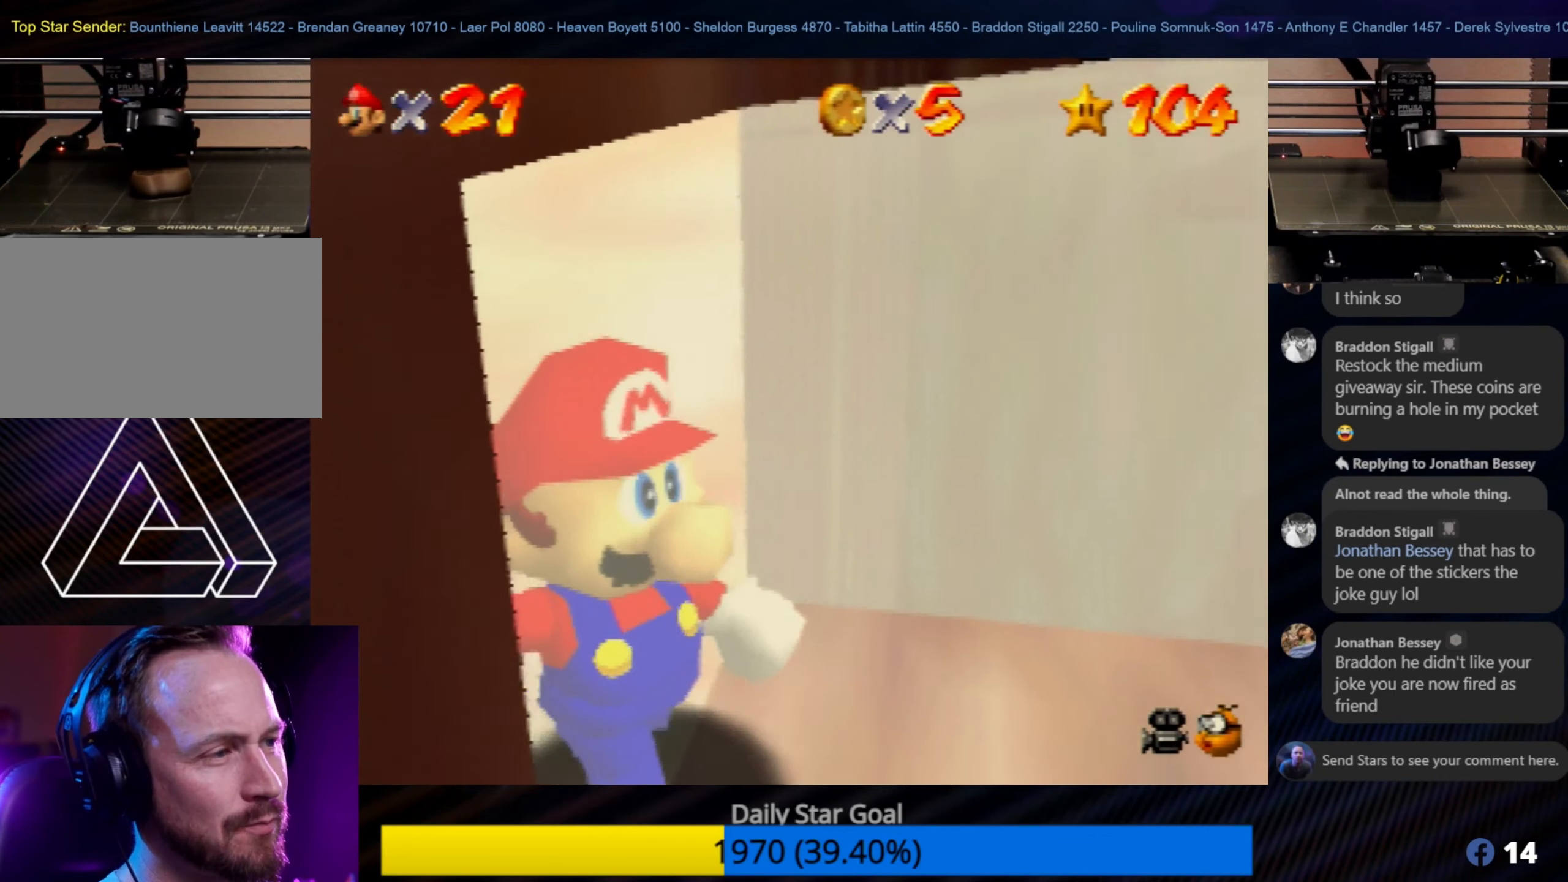
{"buttons": [], "left_stick": "right", "events": [[117, "C_LEFT", "up"], [383, "left_stick", "right"]]}
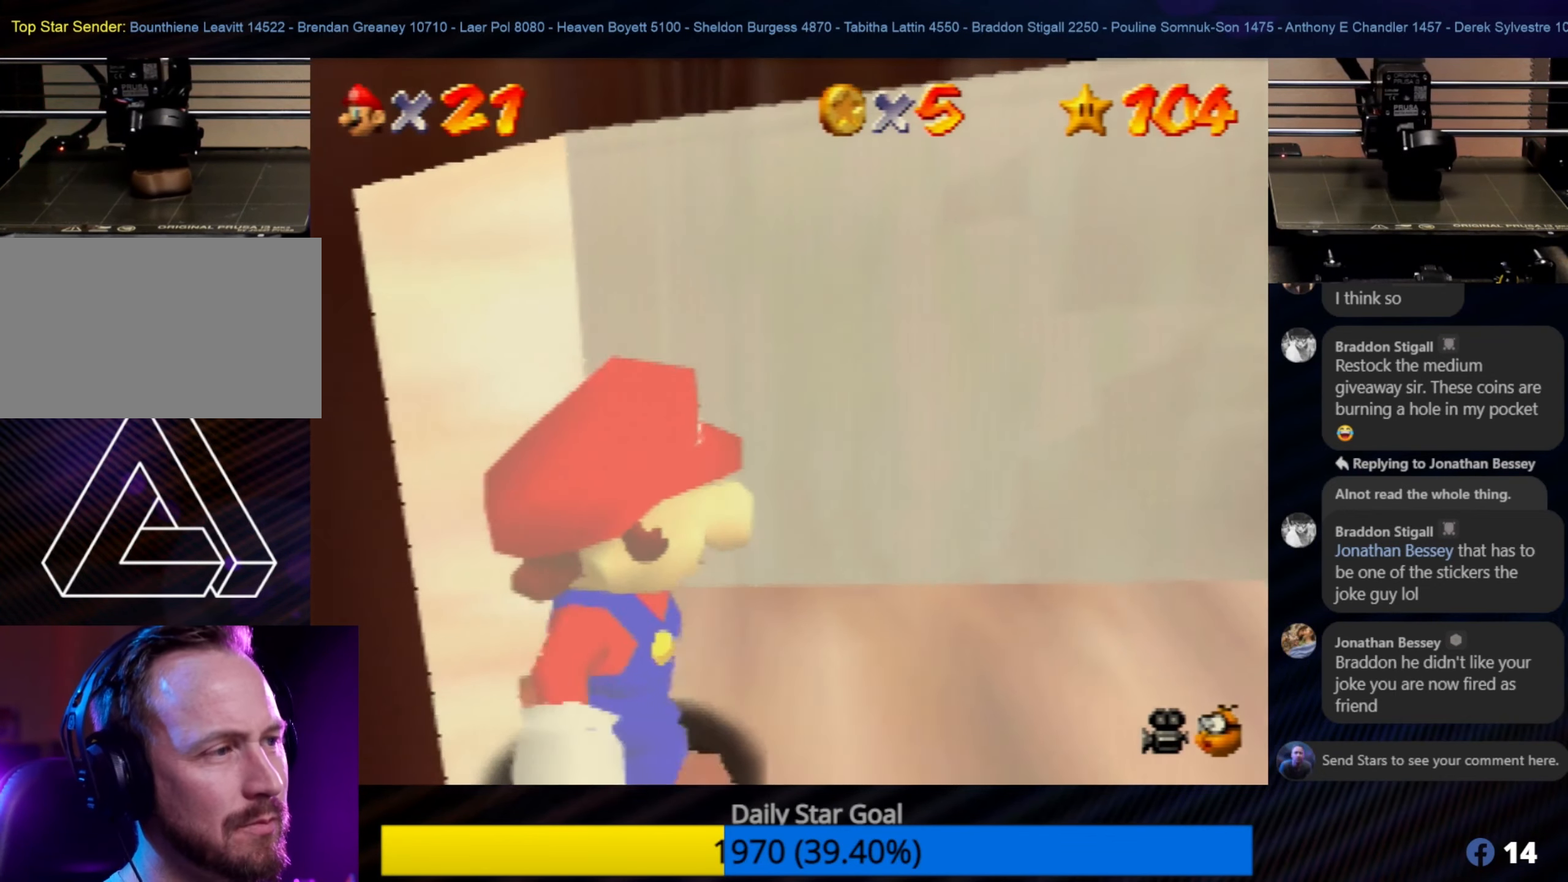
{"buttons": [], "left_stick": "center", "events": [[167, "left_stick", "center"], [300, "C_LEFT", "down"], [383, "C_LEFT", "up"]]}
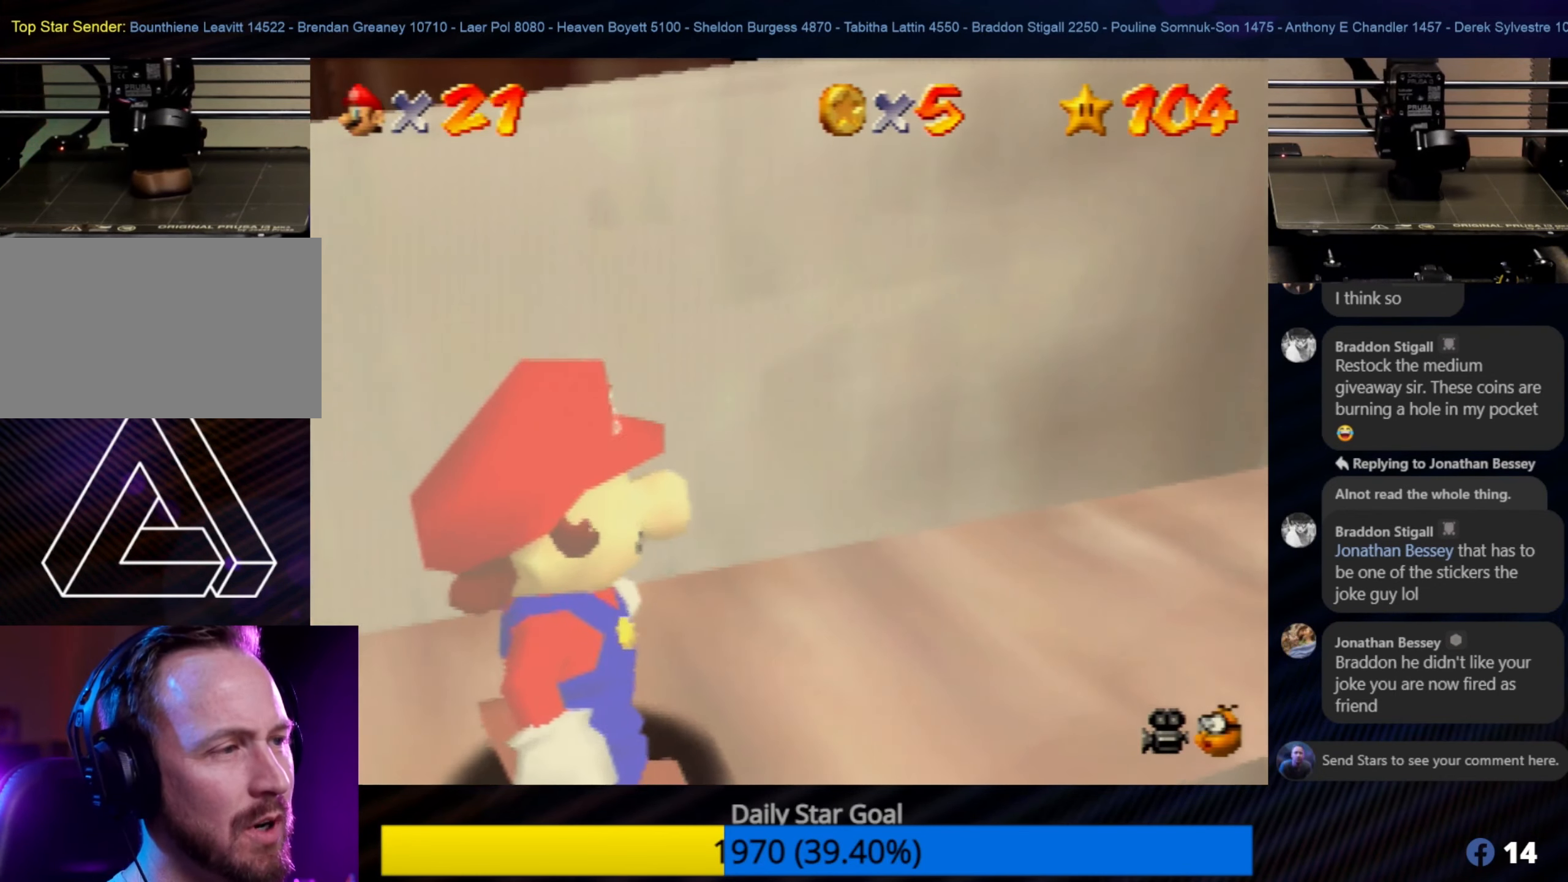
{"buttons": [], "left_stick": "center", "events": [[150, "left_stick", "right"], [300, "left_stick", "up-right"], [317, "C_LEFT", "down"], [400, "left_stick", "center"], [450, "C_LEFT", "up"]]}
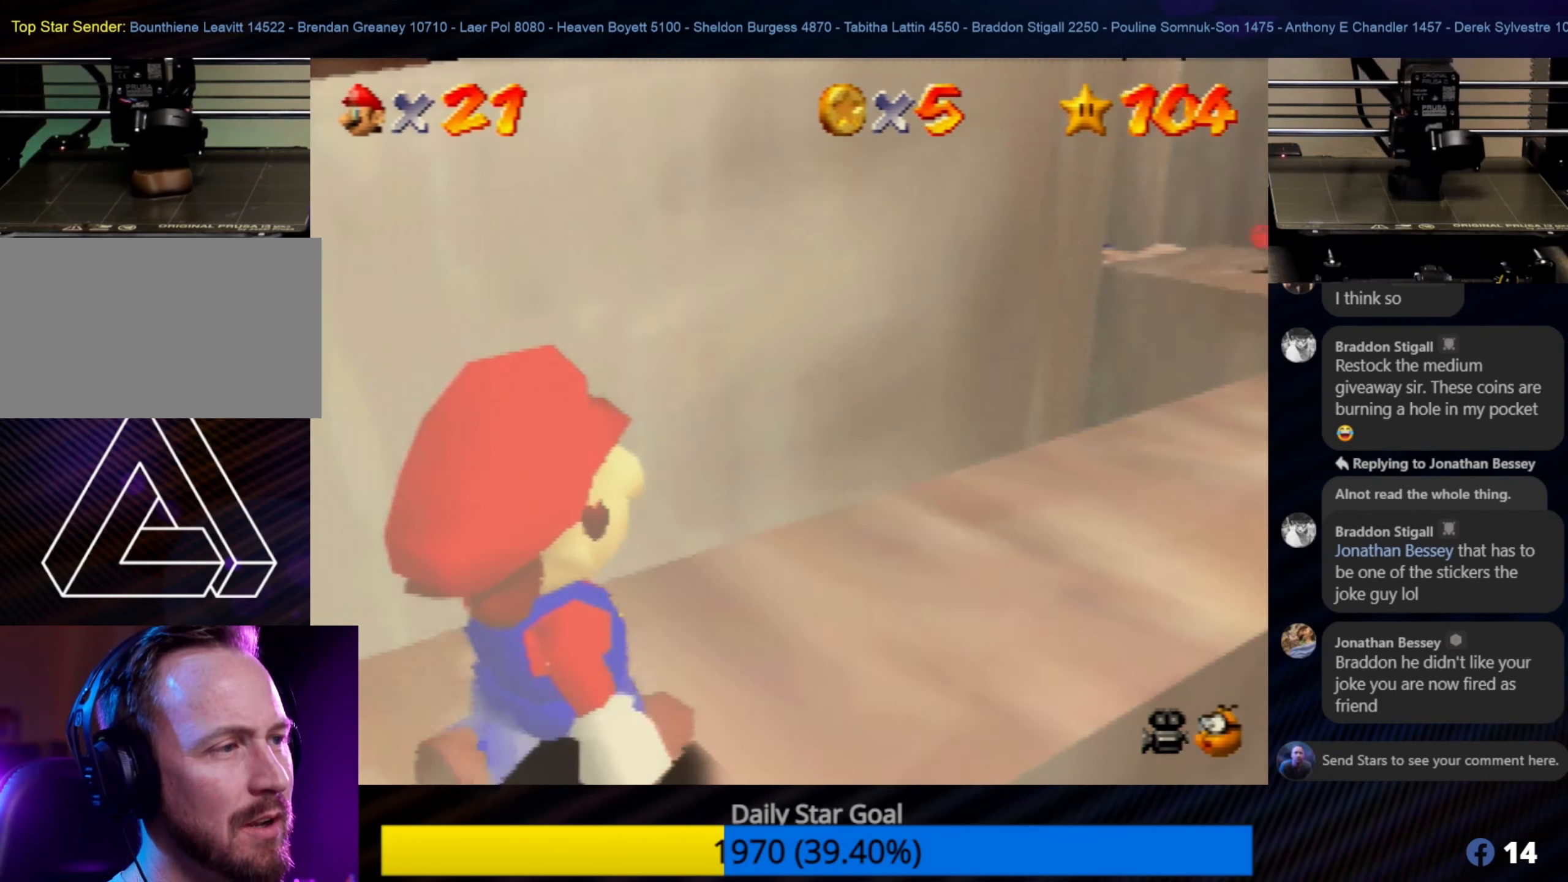
{"buttons": [], "left_stick": "up-right", "events": [[183, "left_stick", "up-right"]]}
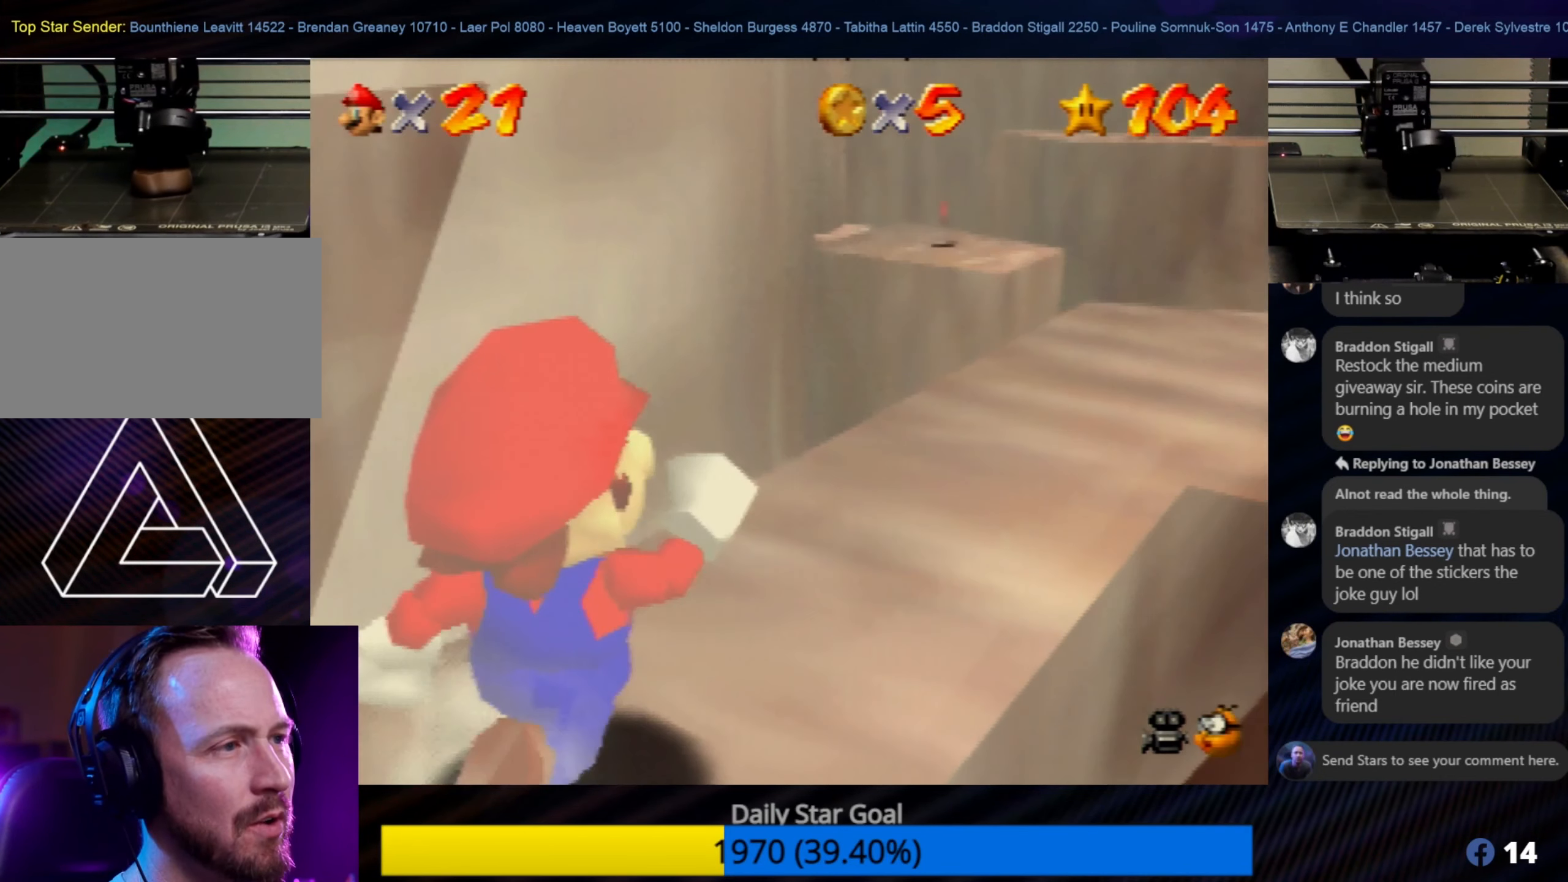
{"buttons": [], "left_stick": "up-right", "events": [[50, "left_stick", "center"], [200, "left_stick", "up-right"]]}
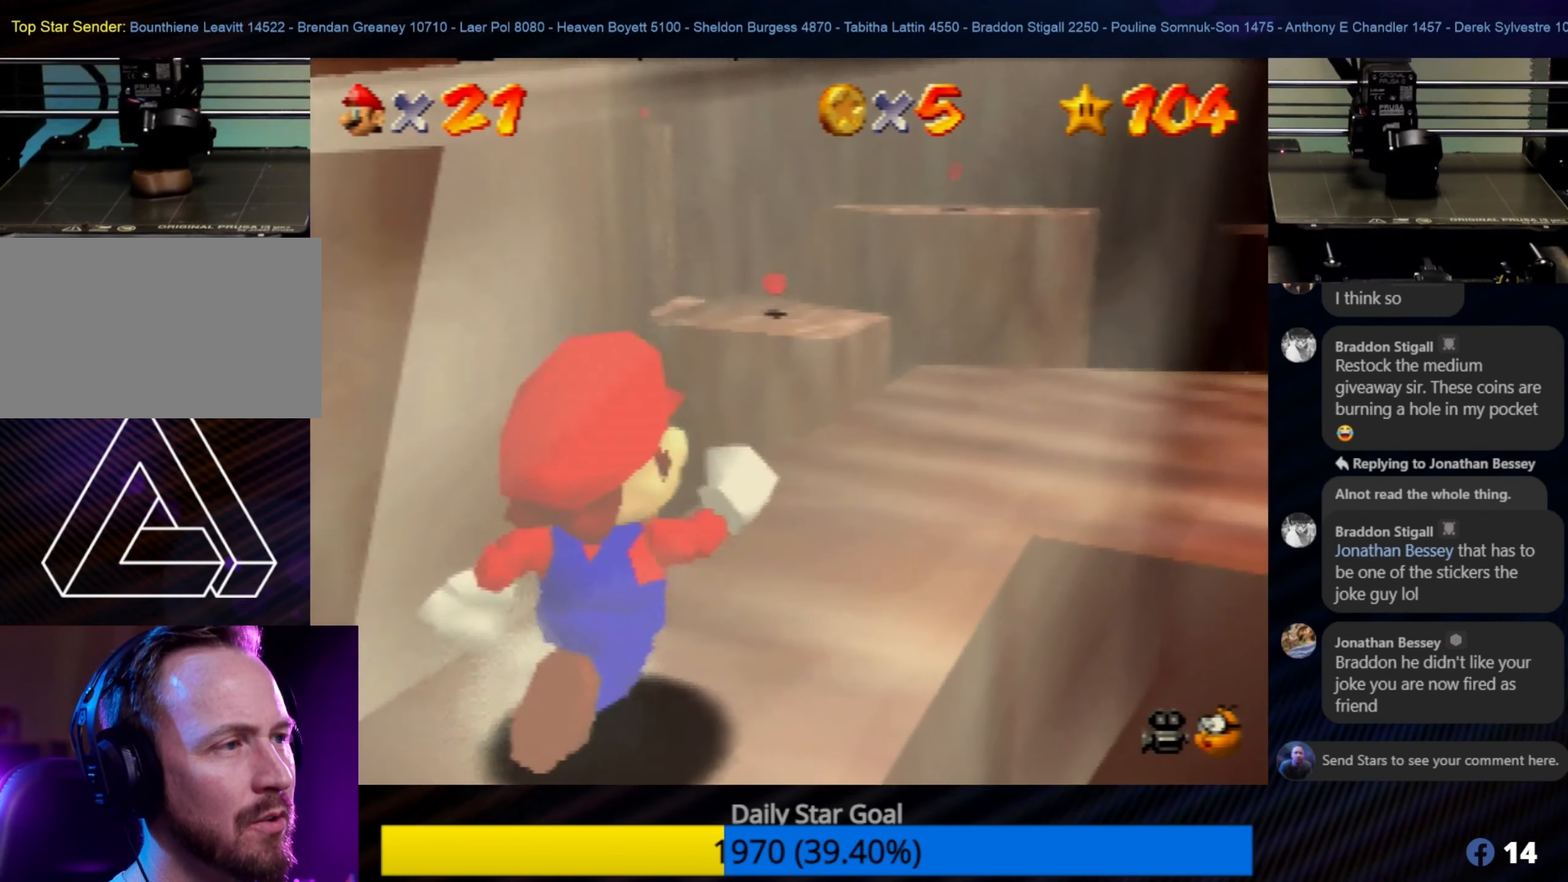
{"buttons": [], "left_stick": "center", "events": [[50, "left_stick", "center"], [267, "left_stick", "up-right"], [500, "left_stick", "center"]]}
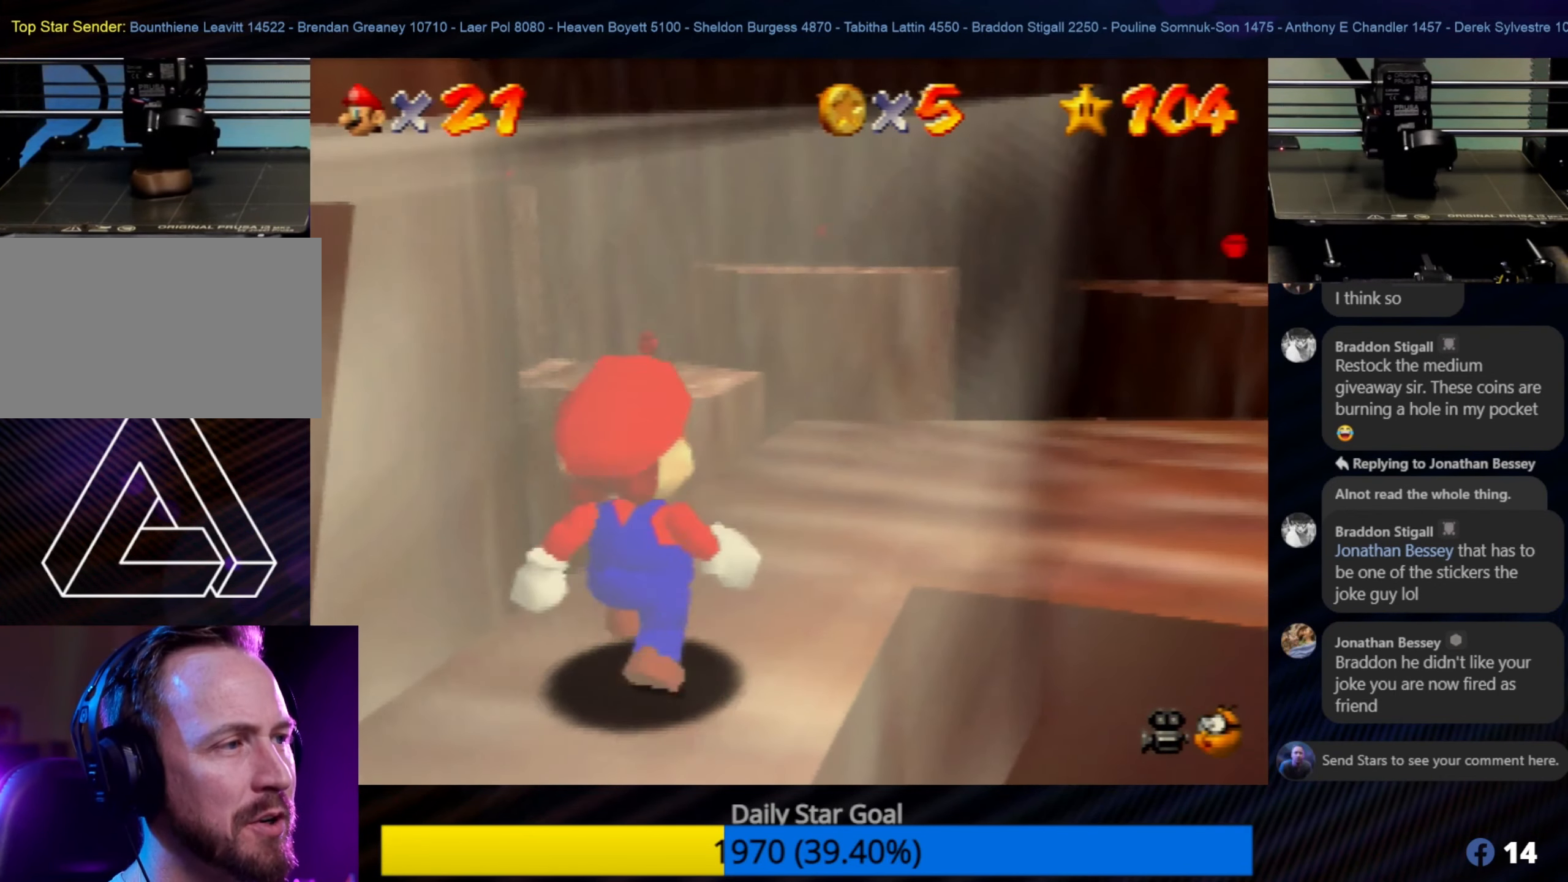
{"buttons": [], "left_stick": "up-right", "events": [[200, "left_stick", "up"], [350, "left_stick", "up-right"]]}
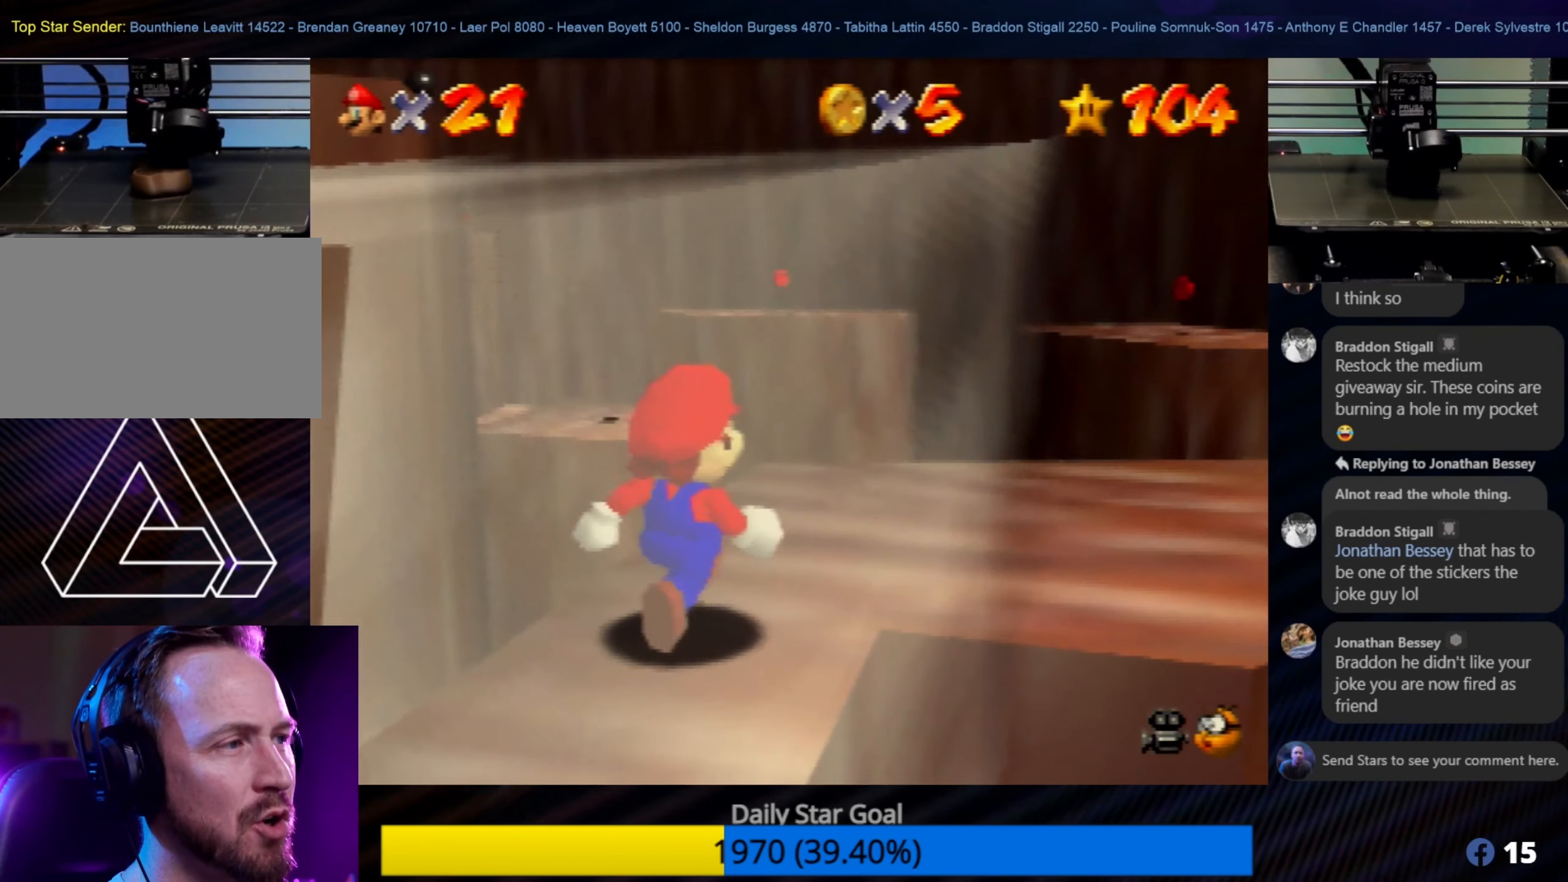
{"buttons": [], "left_stick": "center", "events": [[17, "left_stick", "center"], [200, "left_stick", "up-right"], [434, "left_stick", "center"]]}
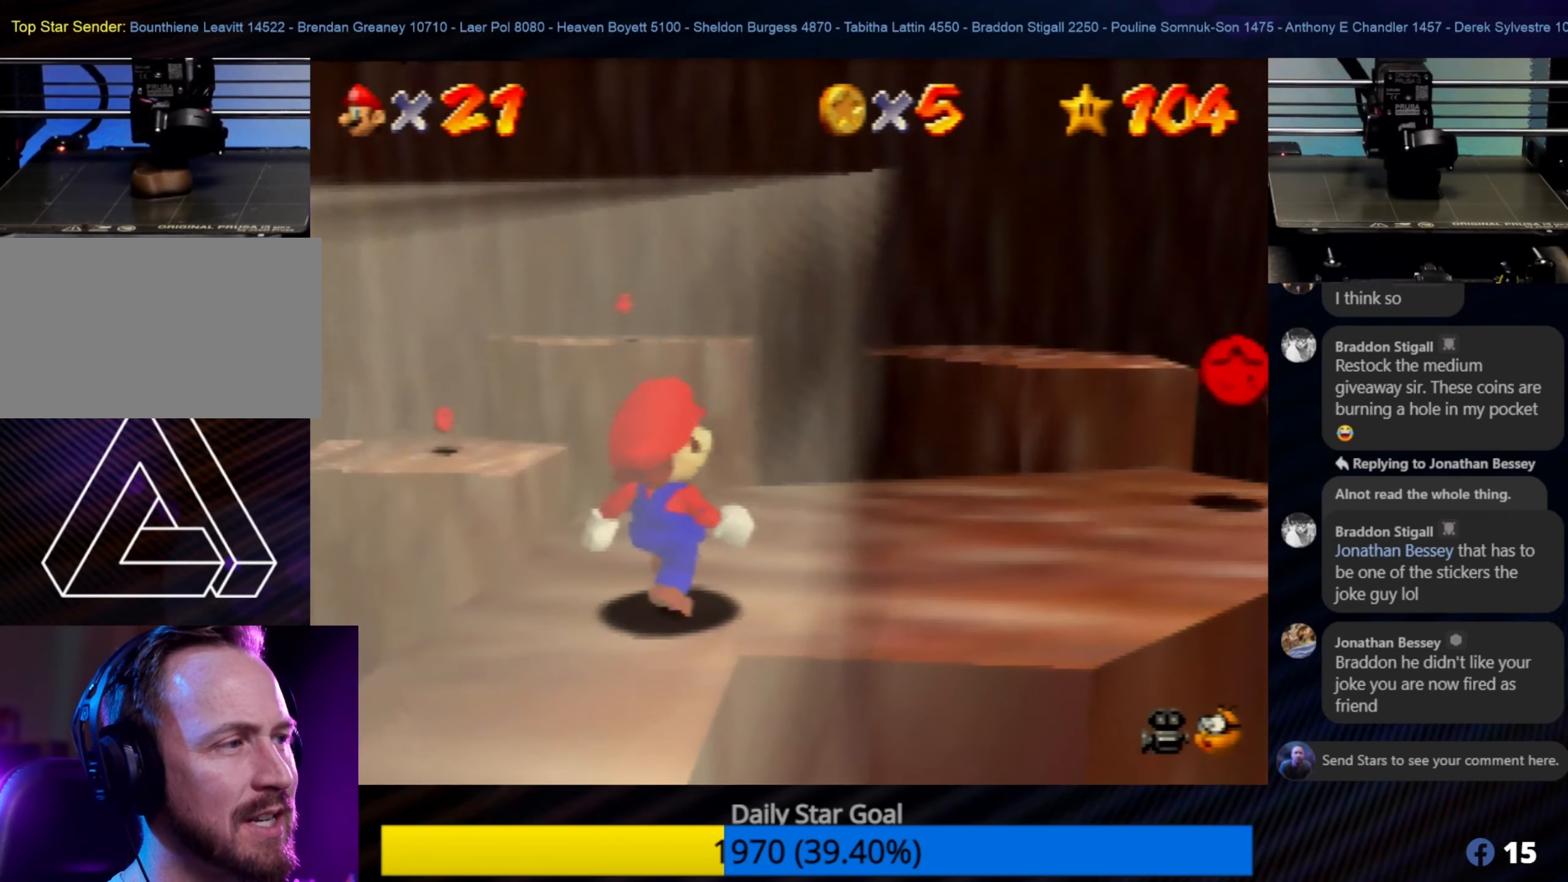
{"buttons": ["C_RIGHT"], "left_stick": "center", "events": [[467, "C_RIGHT", "down"]]}
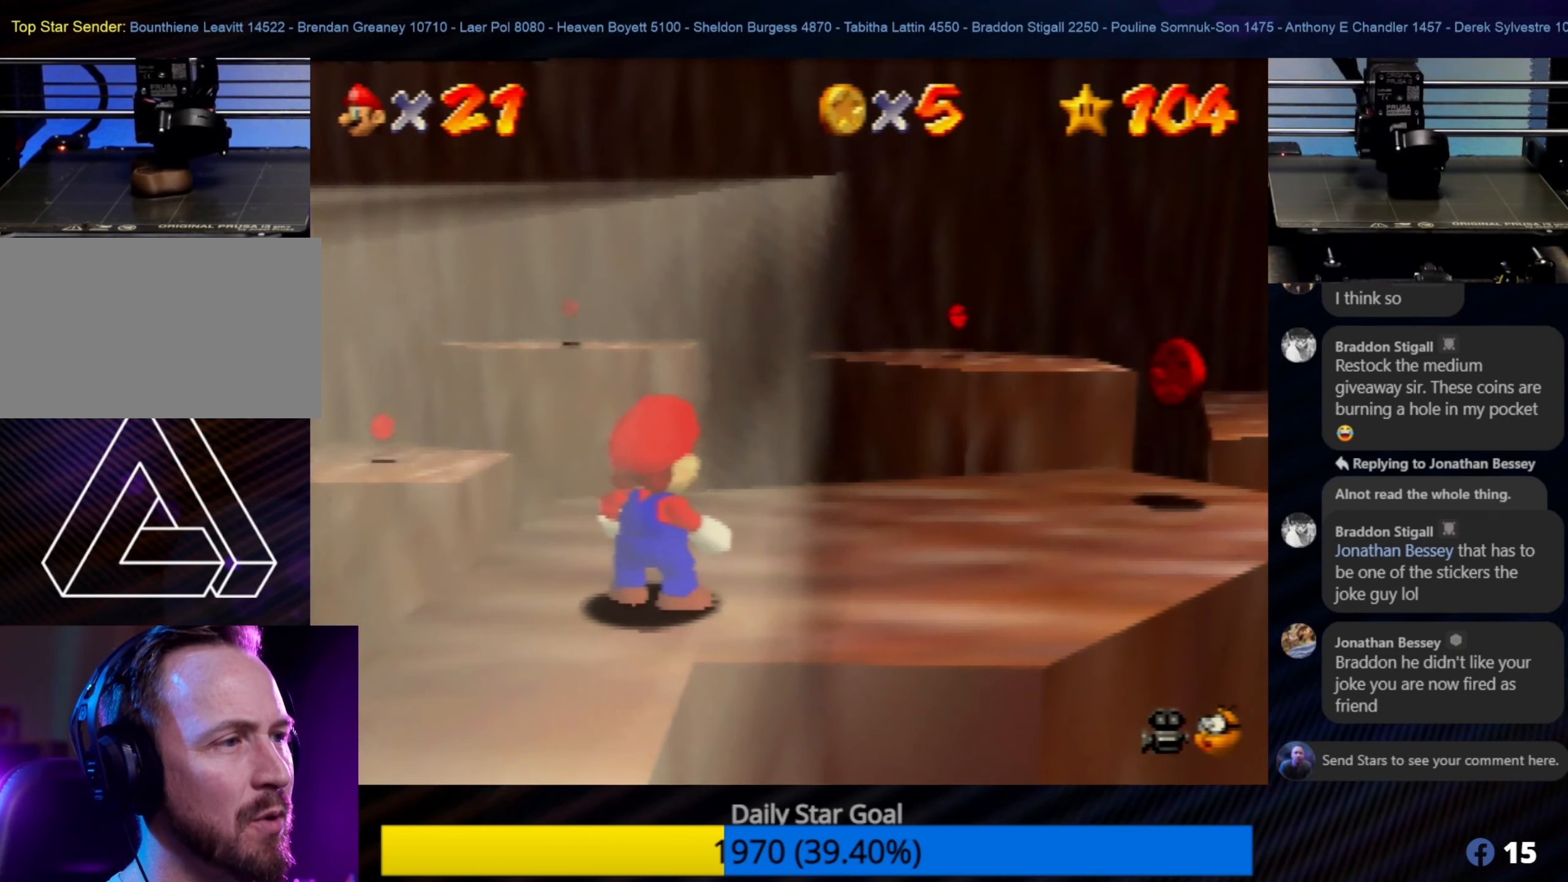
{"buttons": ["C_RIGHT"], "left_stick": "center", "events": [[134, "C_RIGHT", "up"], [434, "C_RIGHT", "down"]]}
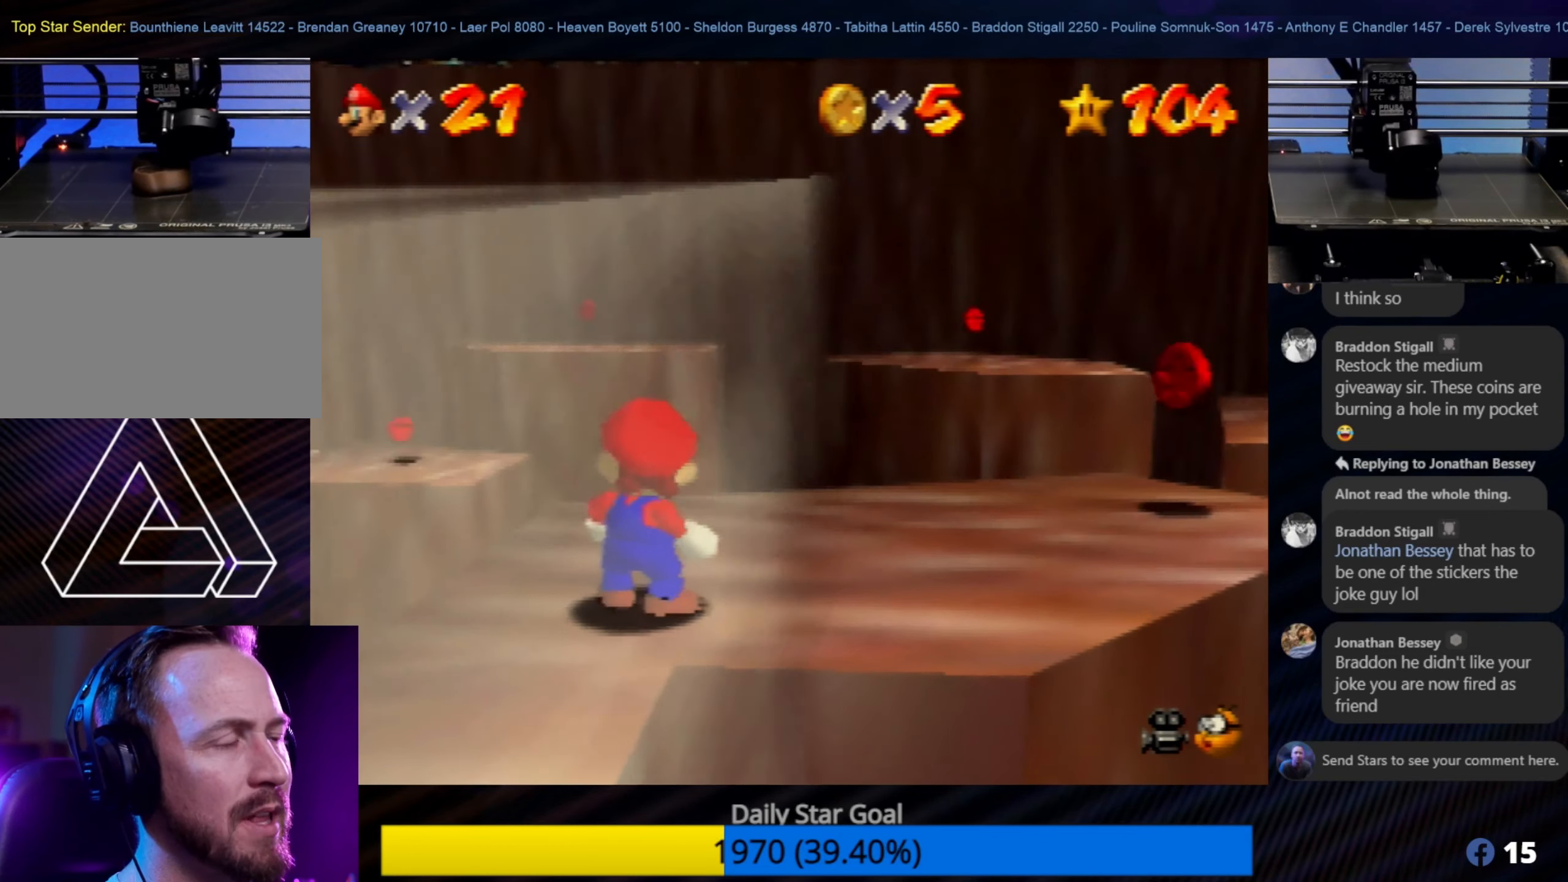
{"buttons": [], "left_stick": "center", "events": [[50, "C_RIGHT", "up"]]}
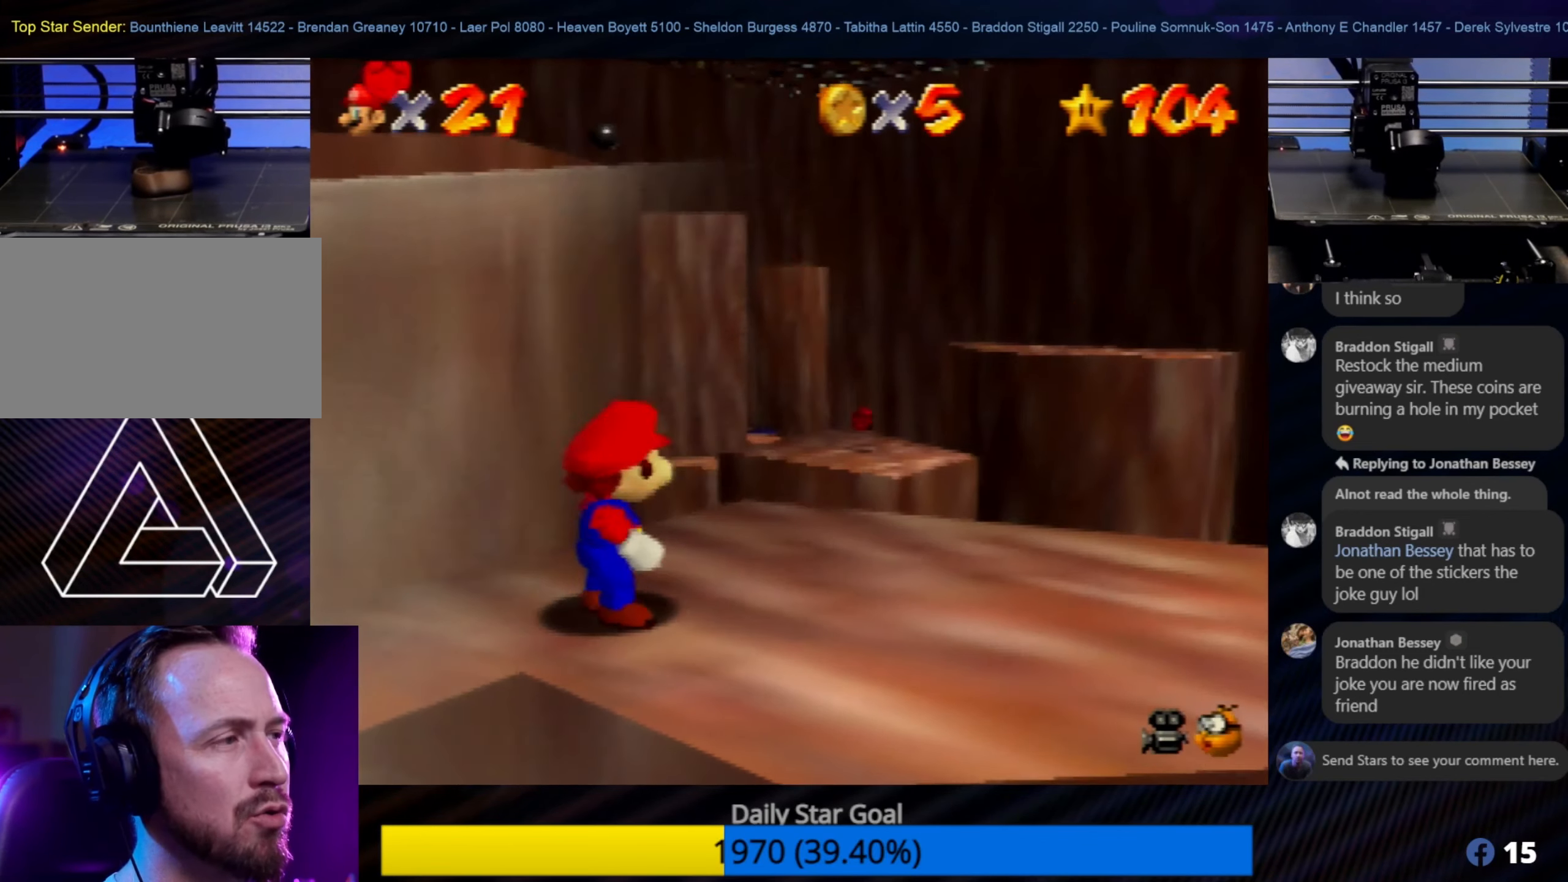
{"buttons": ["C_RIGHT"], "left_stick": "center", "events": [[467, "C_RIGHT", "down"]]}
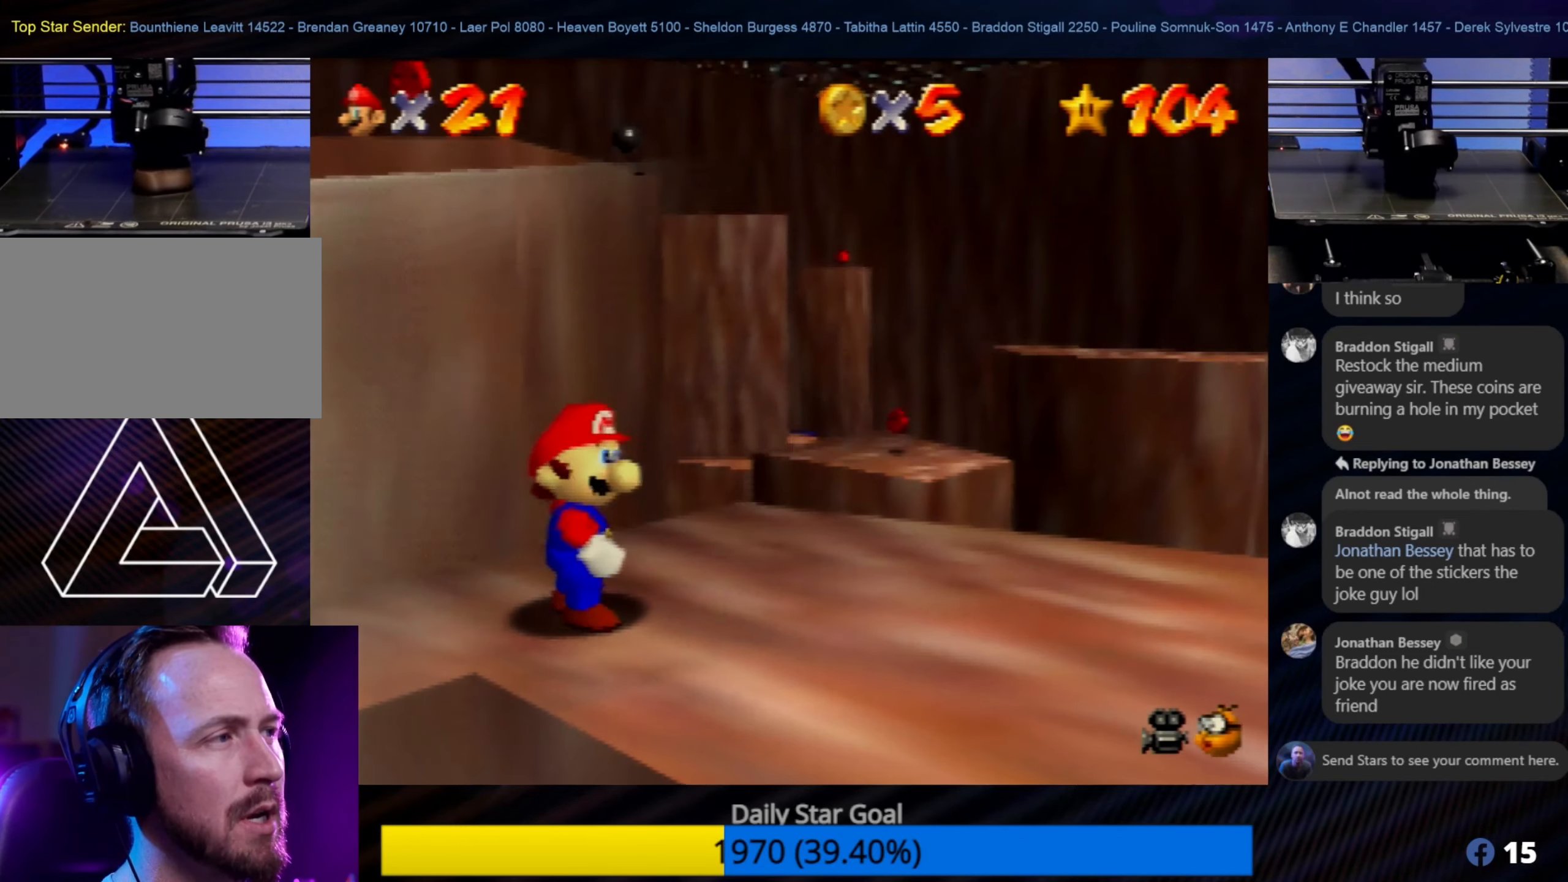
{"buttons": [], "left_stick": "center", "events": [[100, "C_RIGHT", "up"]]}
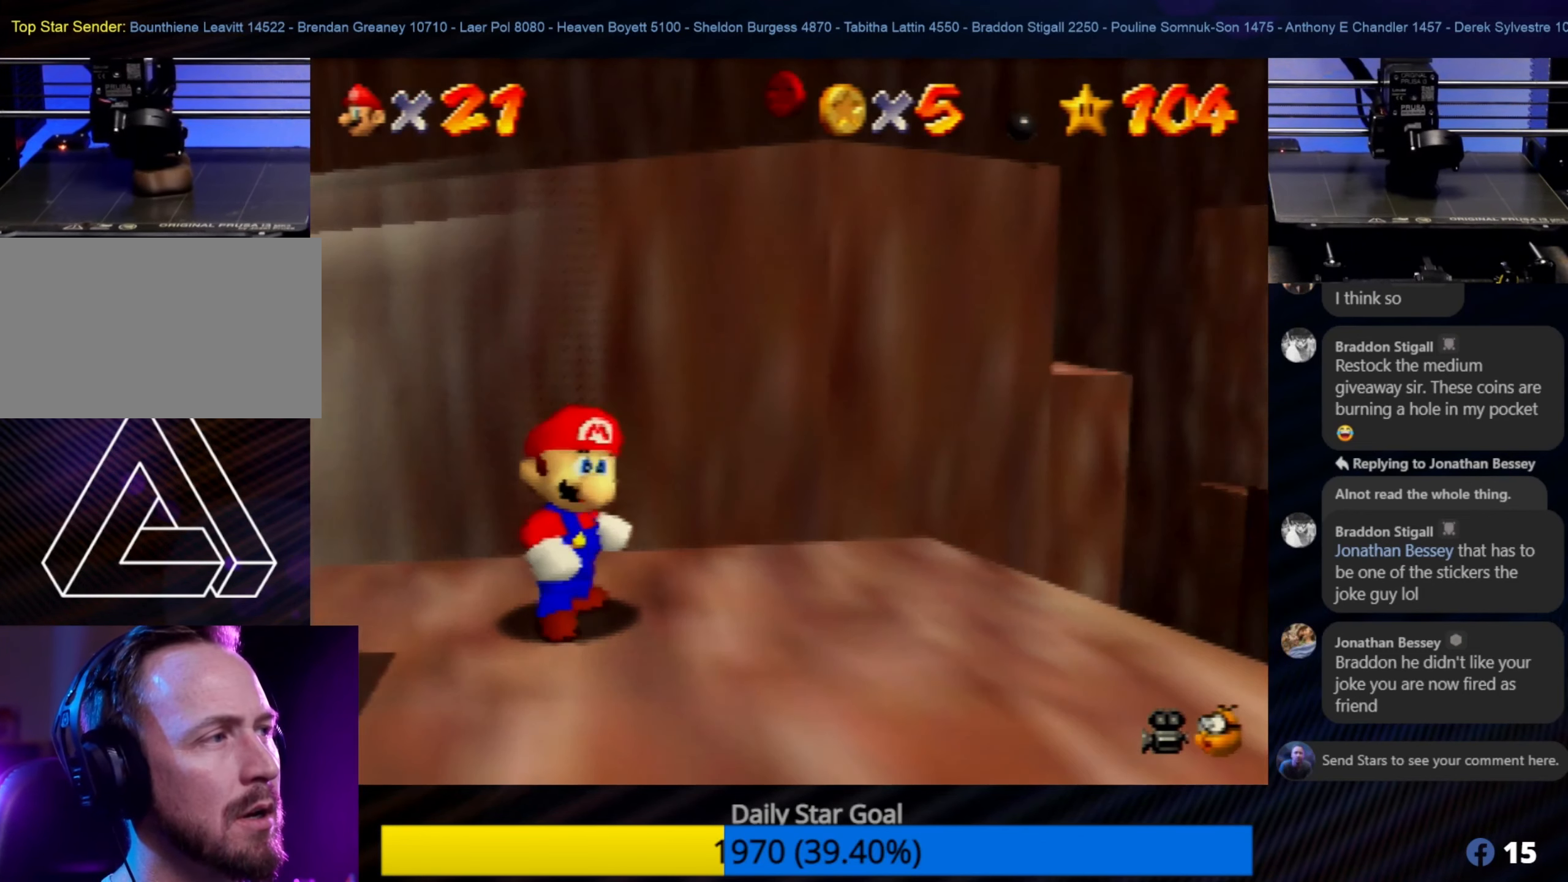
{"buttons": [], "left_stick": "down", "events": [[500, "left_stick", "down"]]}
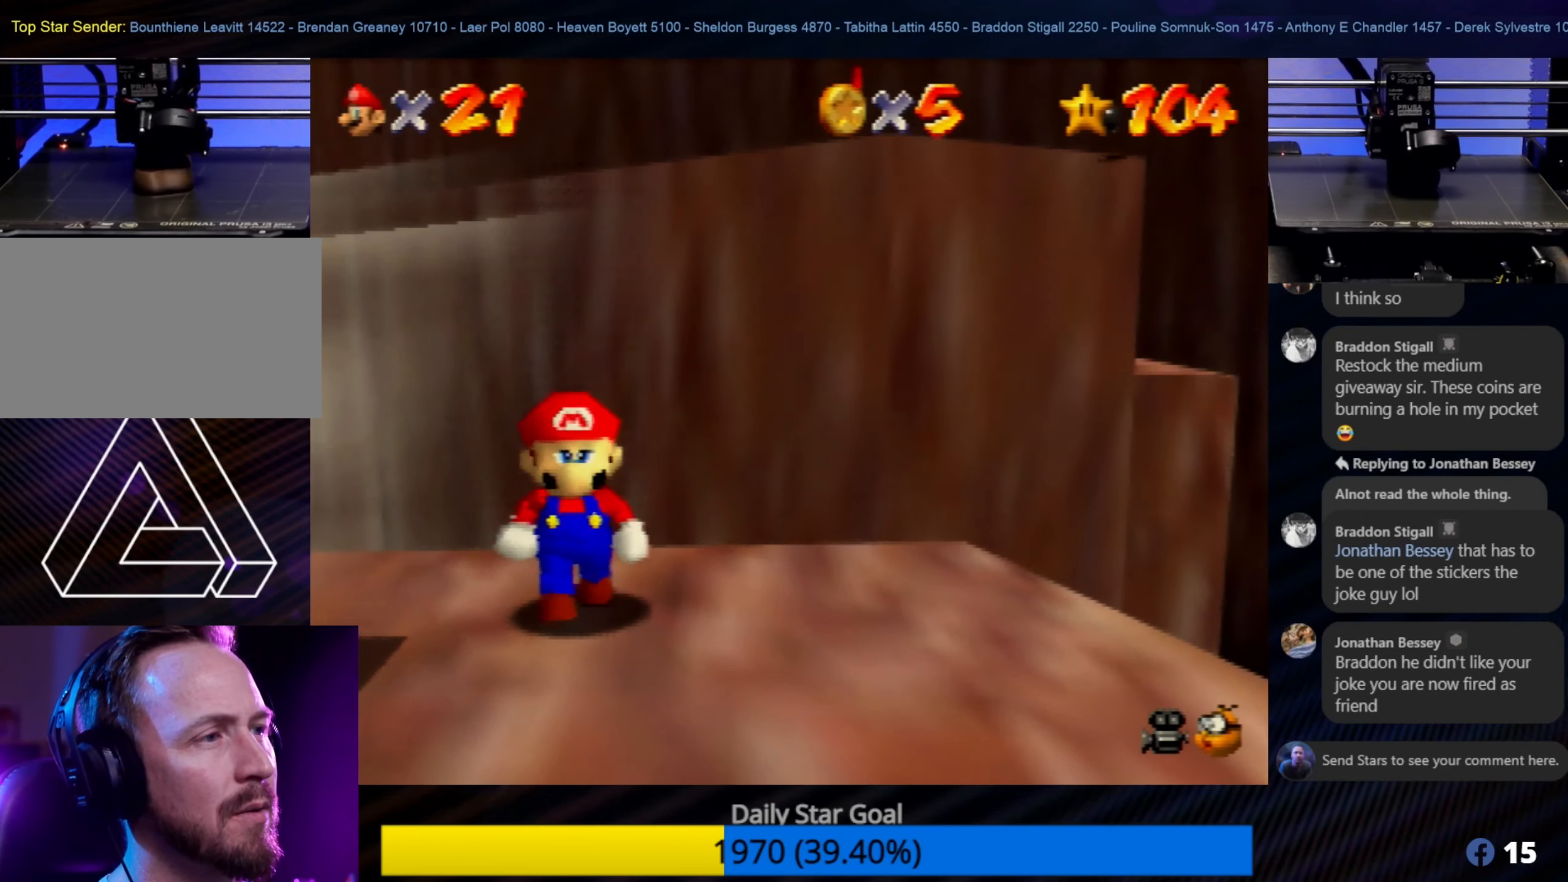
{"buttons": [], "left_stick": "down", "events": [[134, "left_stick", "center"], [334, "left_stick", "down"]]}
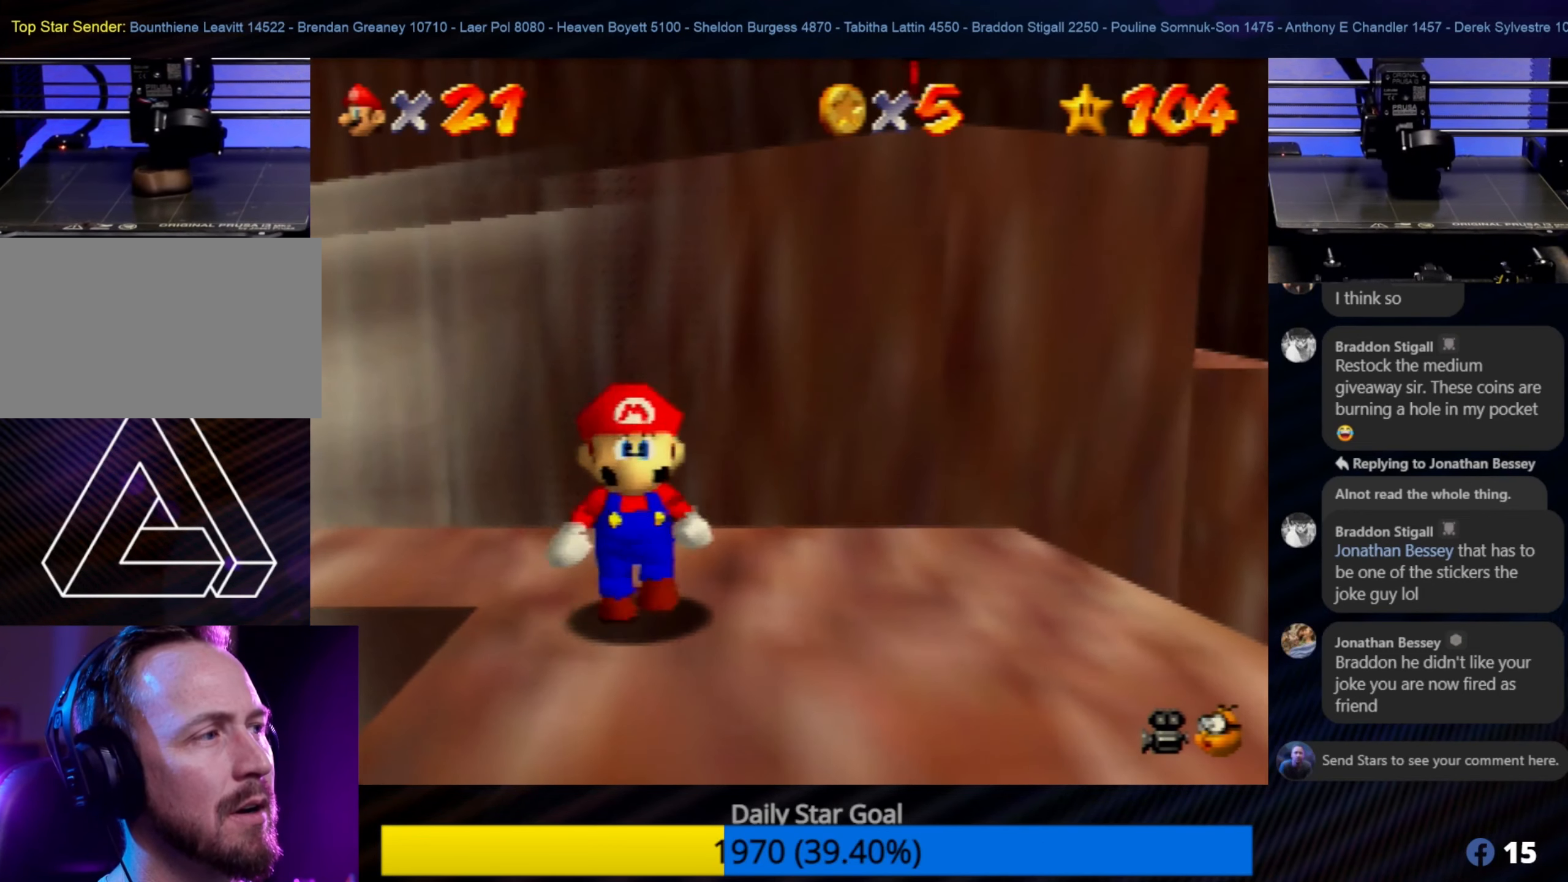
{"buttons": [], "left_stick": "center", "events": [[50, "left_stick", "center"], [317, "C_LEFT", "down"], [484, "C_LEFT", "up"]]}
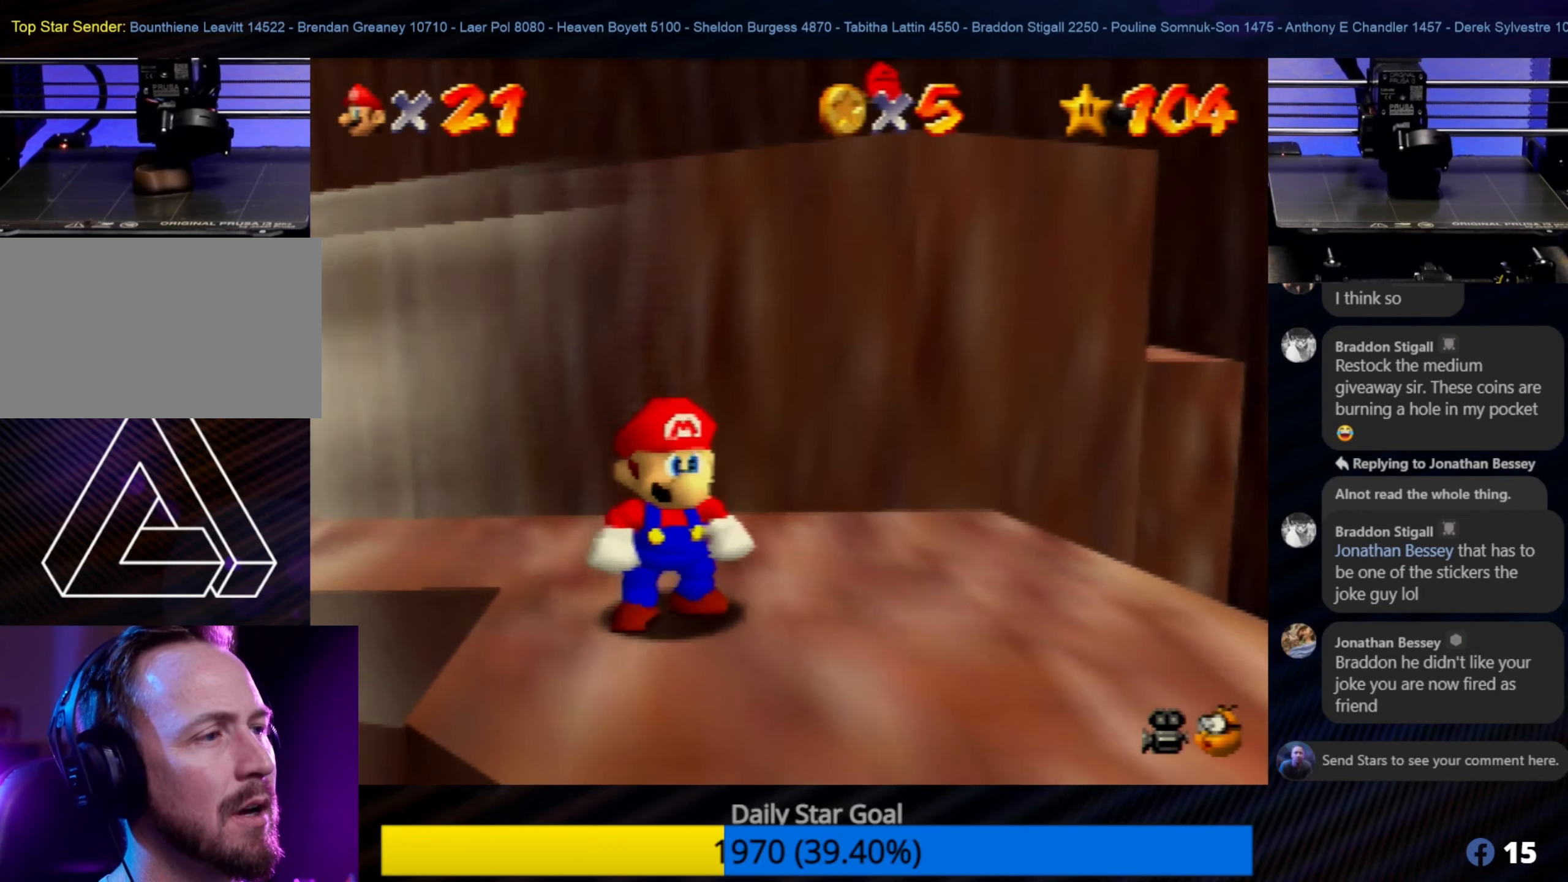
{"buttons": ["C_LEFT"], "left_stick": "center", "events": [[67, "C_LEFT", "down"], [234, "C_LEFT", "up"], [484, "C_LEFT", "down"]]}
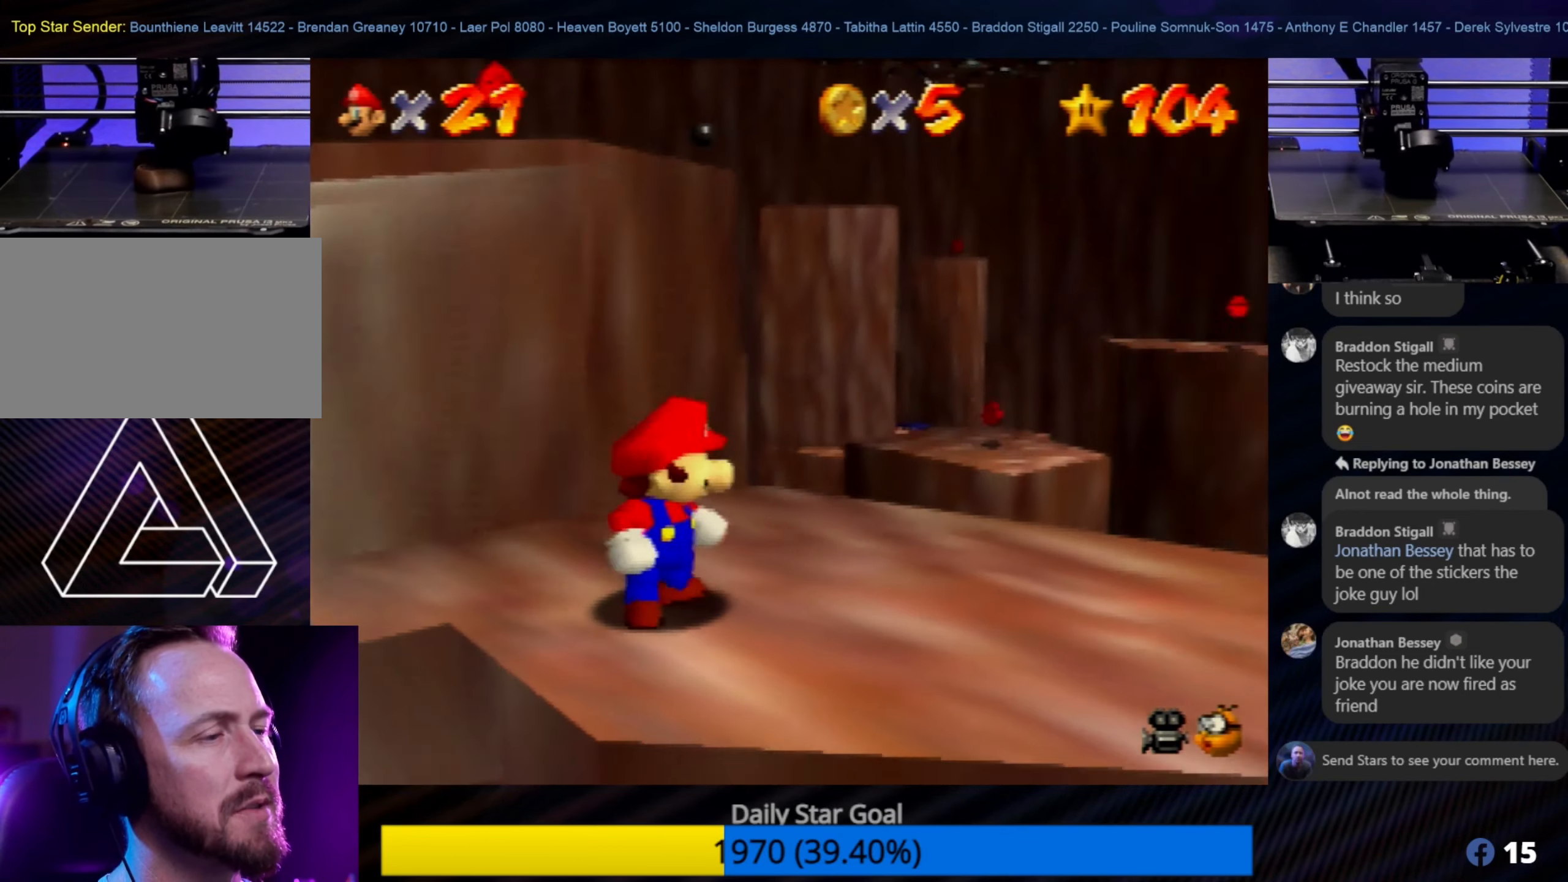
{"buttons": [], "left_stick": "up-right", "events": [[100, "C_LEFT", "up"], [100, "left_stick", "right"], [250, "left_stick", "center"], [483, "left_stick", "up-right"]]}
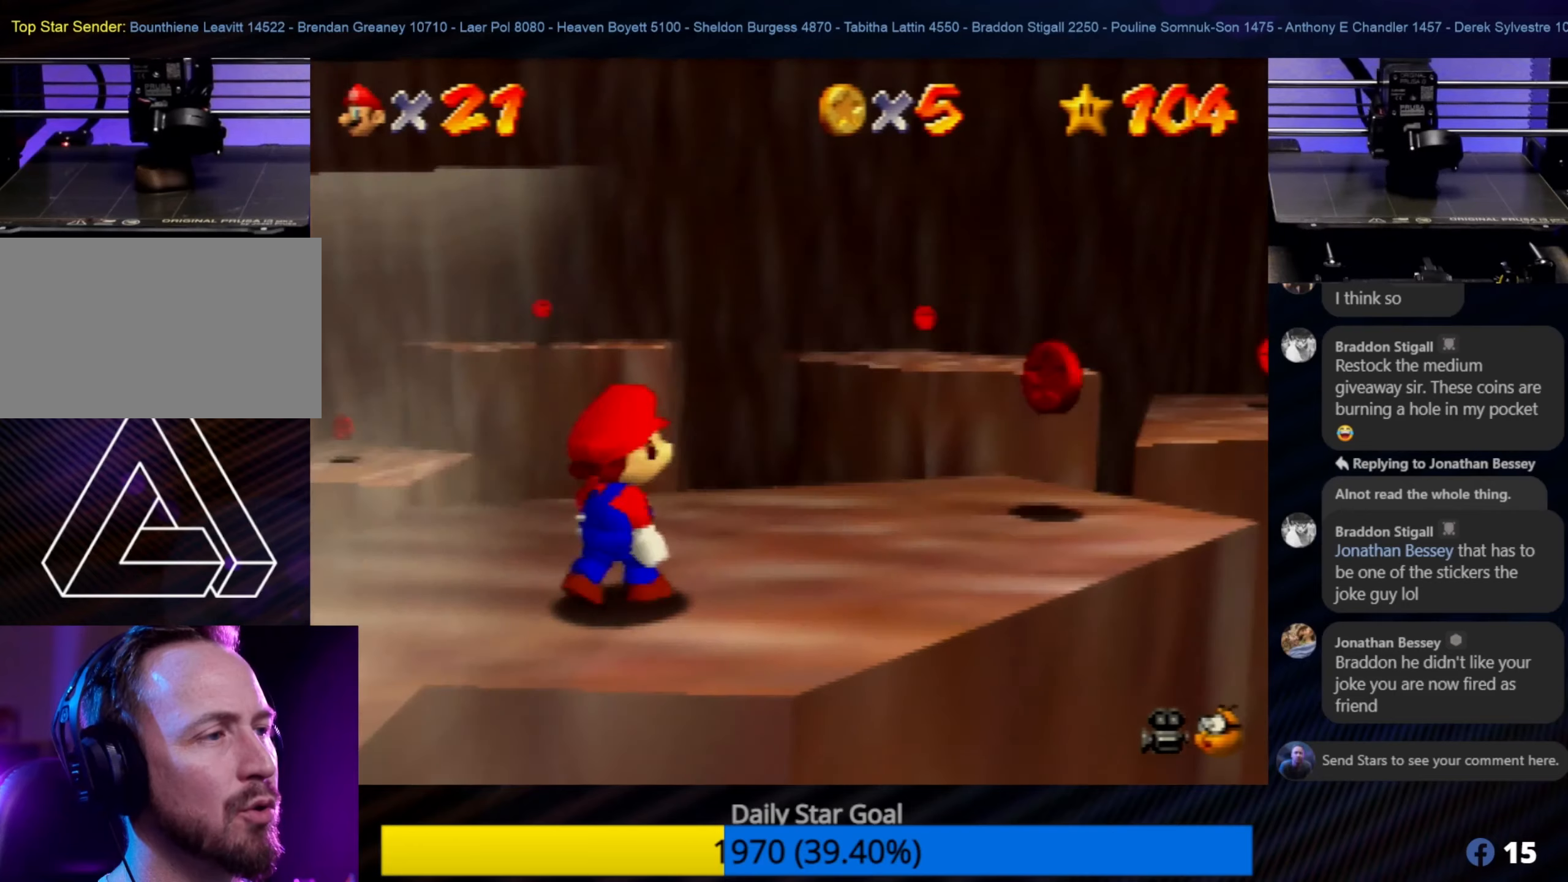
{"buttons": [], "left_stick": "center", "events": [[300, "left_stick", "center"]]}
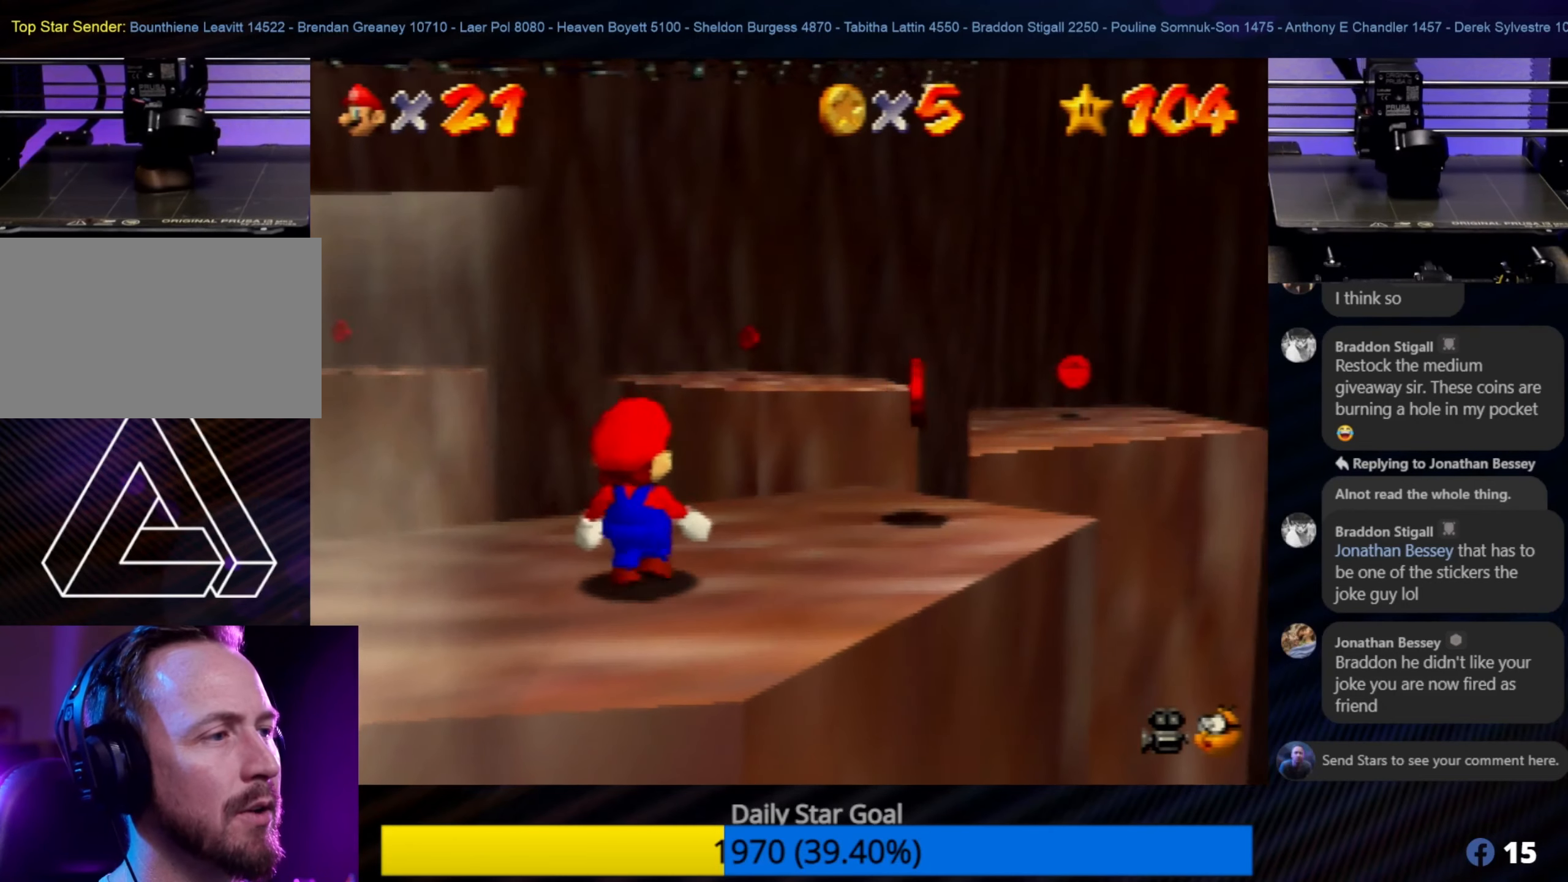
{"buttons": [], "left_stick": "up-right", "events": [[16, "left_stick", "up-right"]]}